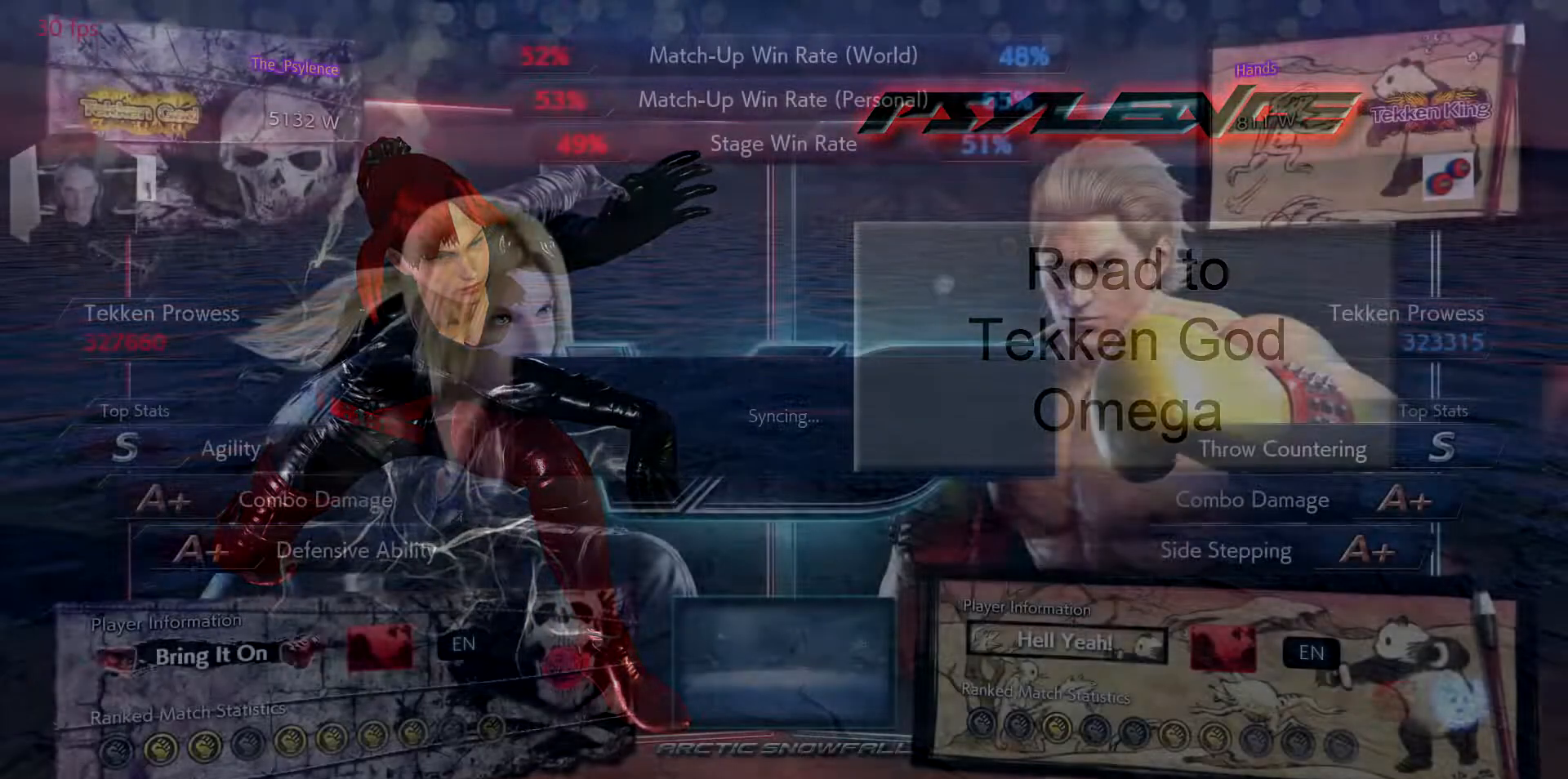
Gameplay with a controller (arcade stick); each line is a JSON object with the inputs held at the frame after it. "events" lists button and stick changes between this image and that frame as [ms after this image, input, new state], when the widget could be followed in between. Not read: L3 R3 other_buttons.
{"buttons": [], "events": []}
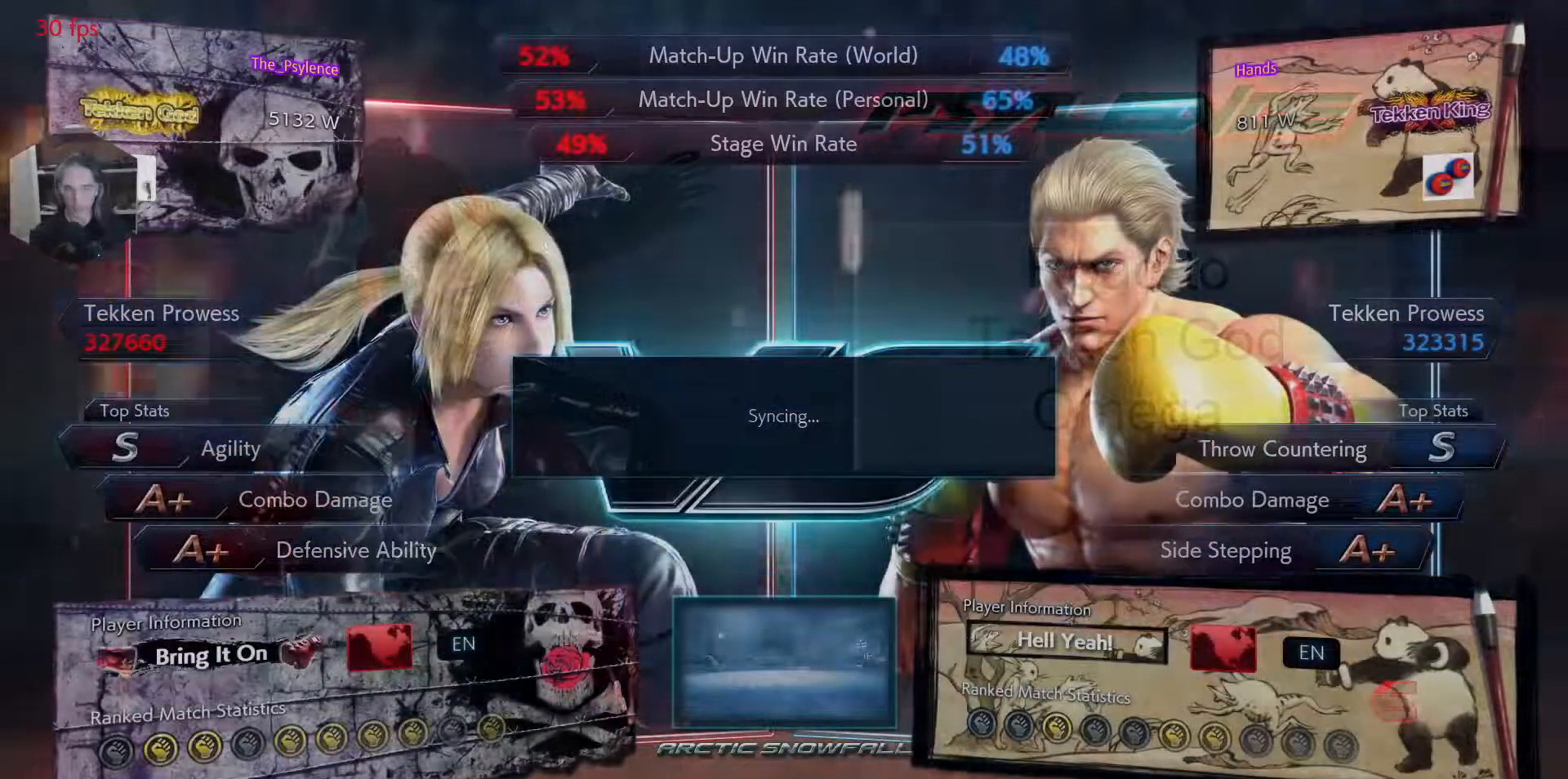
{"buttons": [], "events": []}
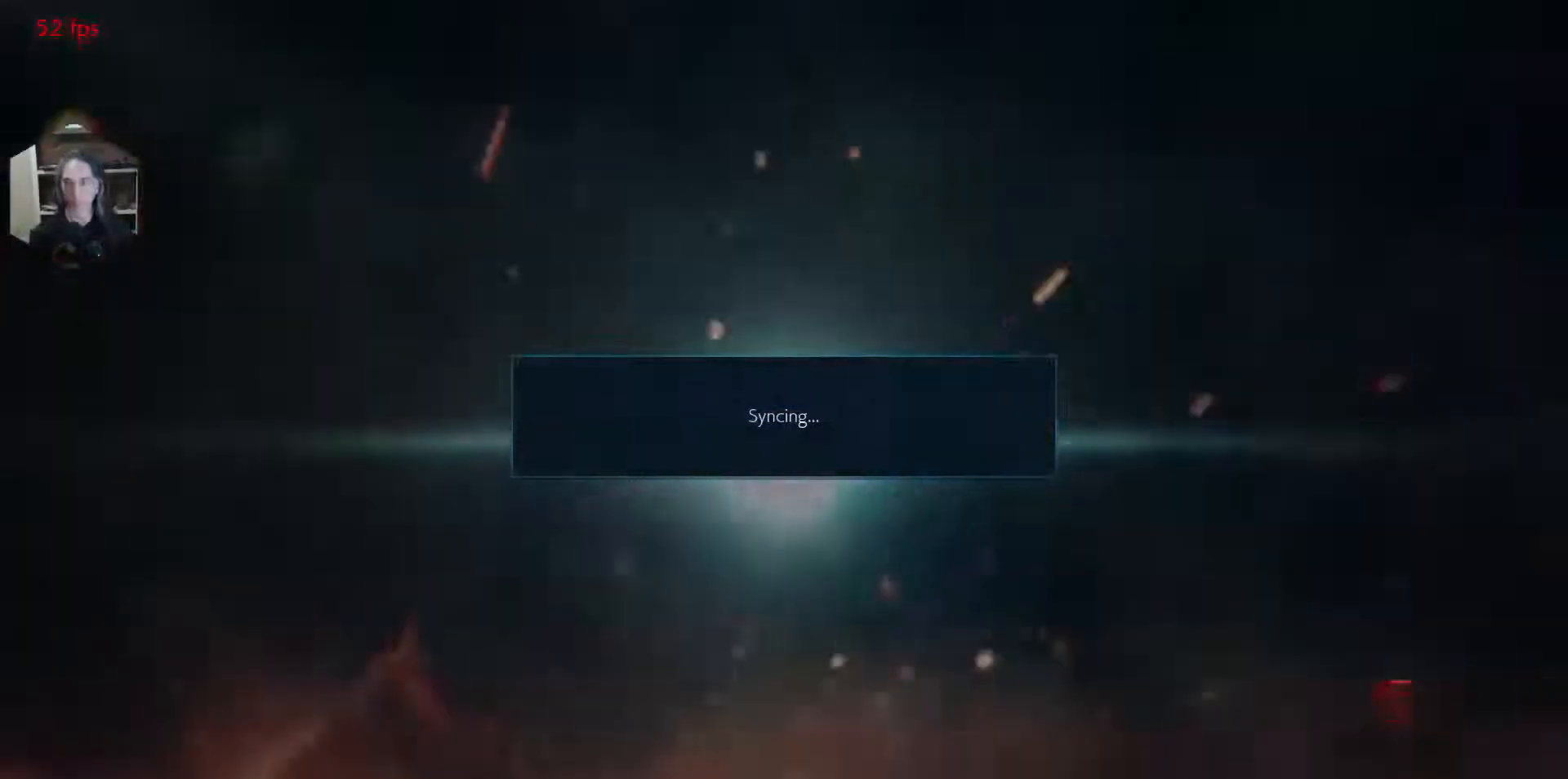
{"buttons": [], "events": []}
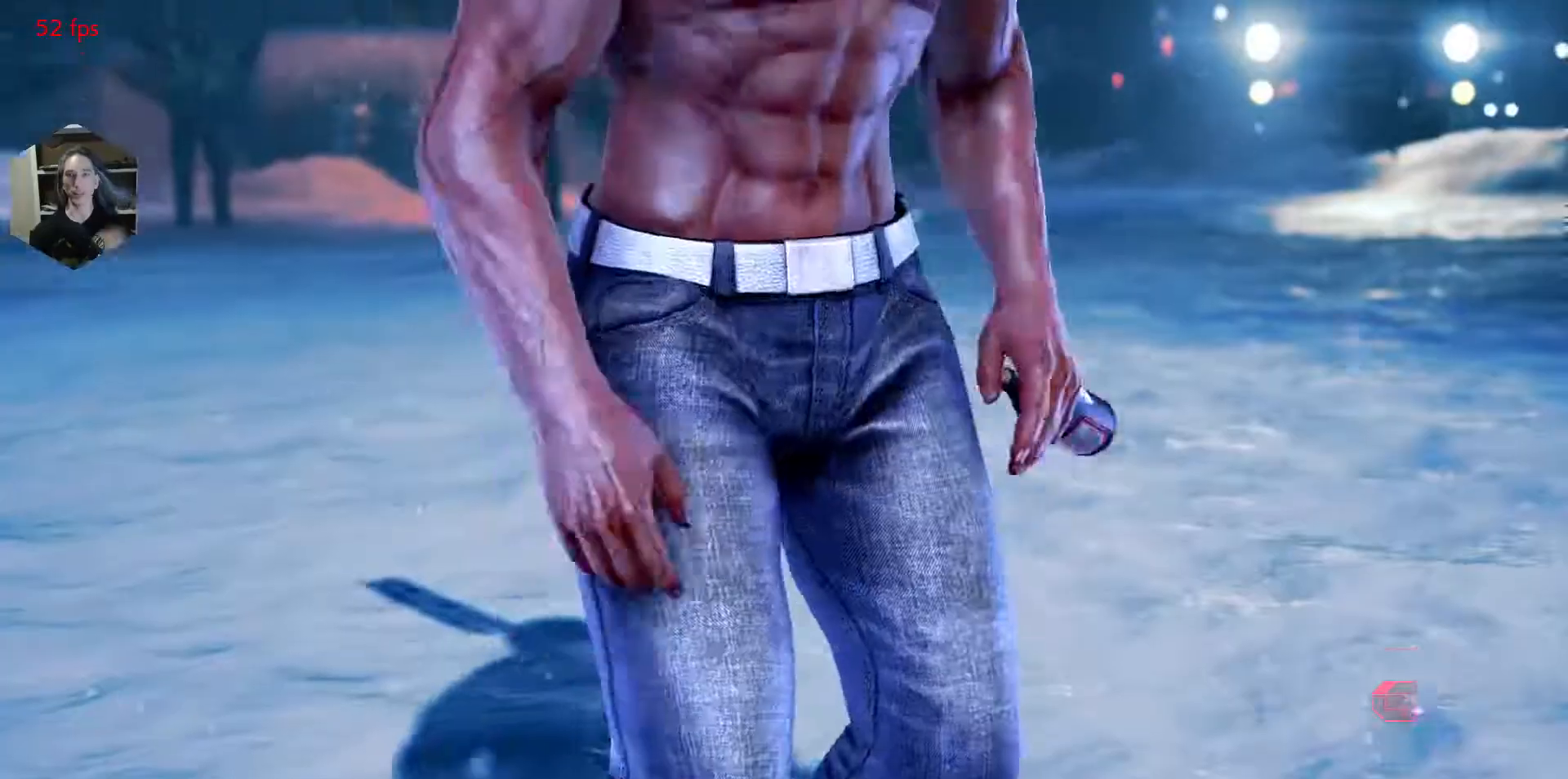
{"buttons": [], "events": []}
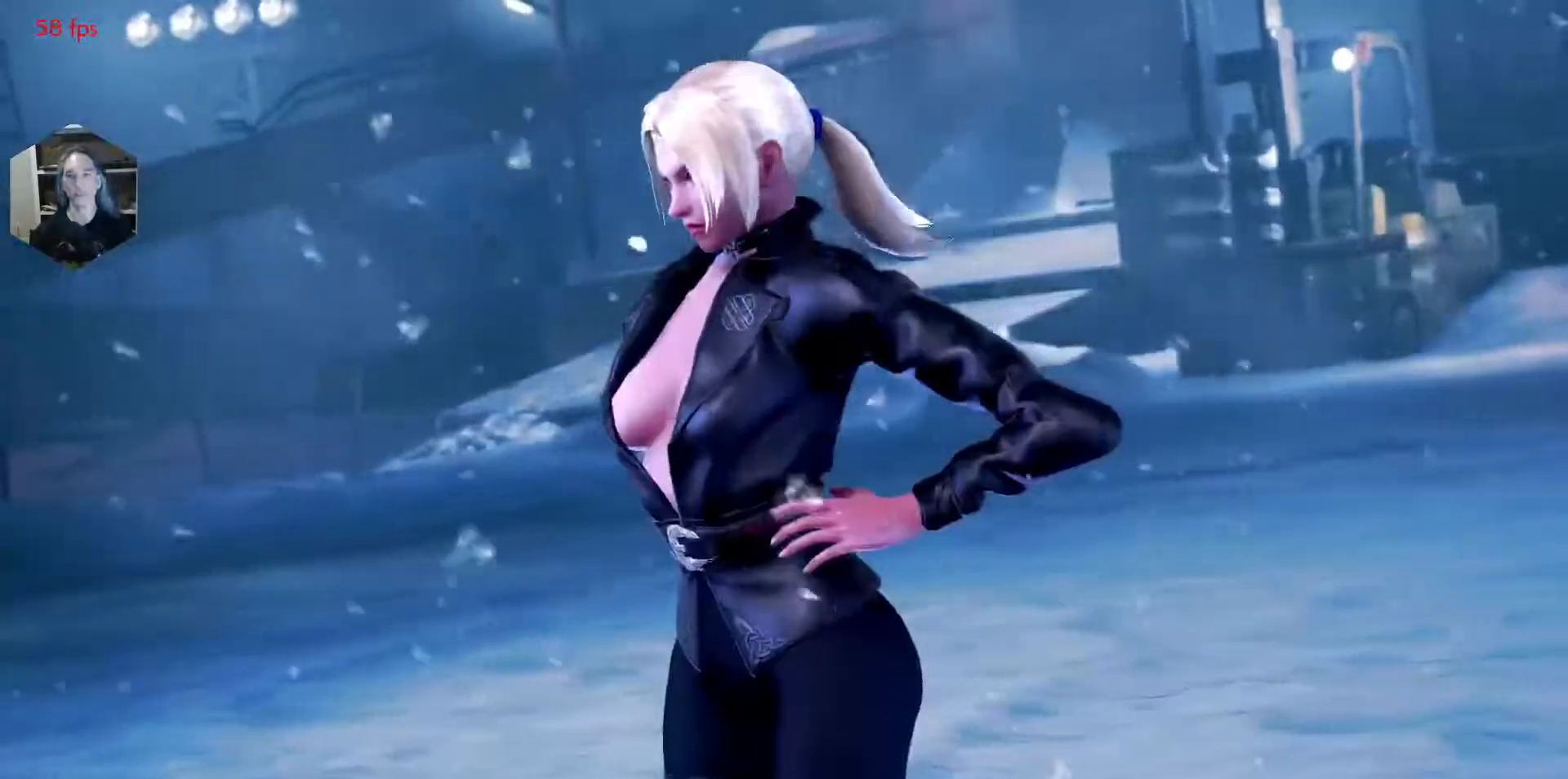
{"buttons": [], "events": []}
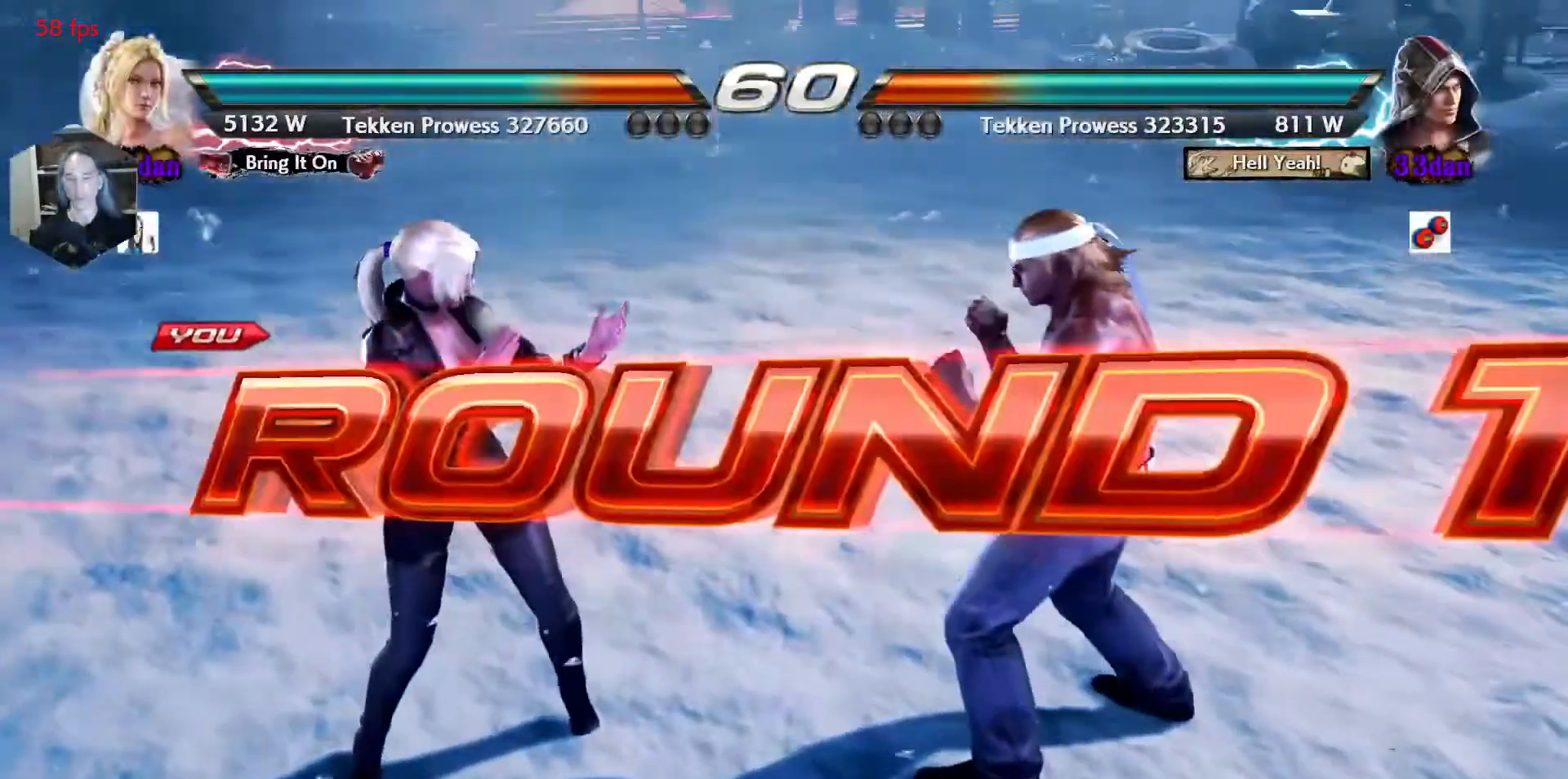
{"buttons": [], "events": []}
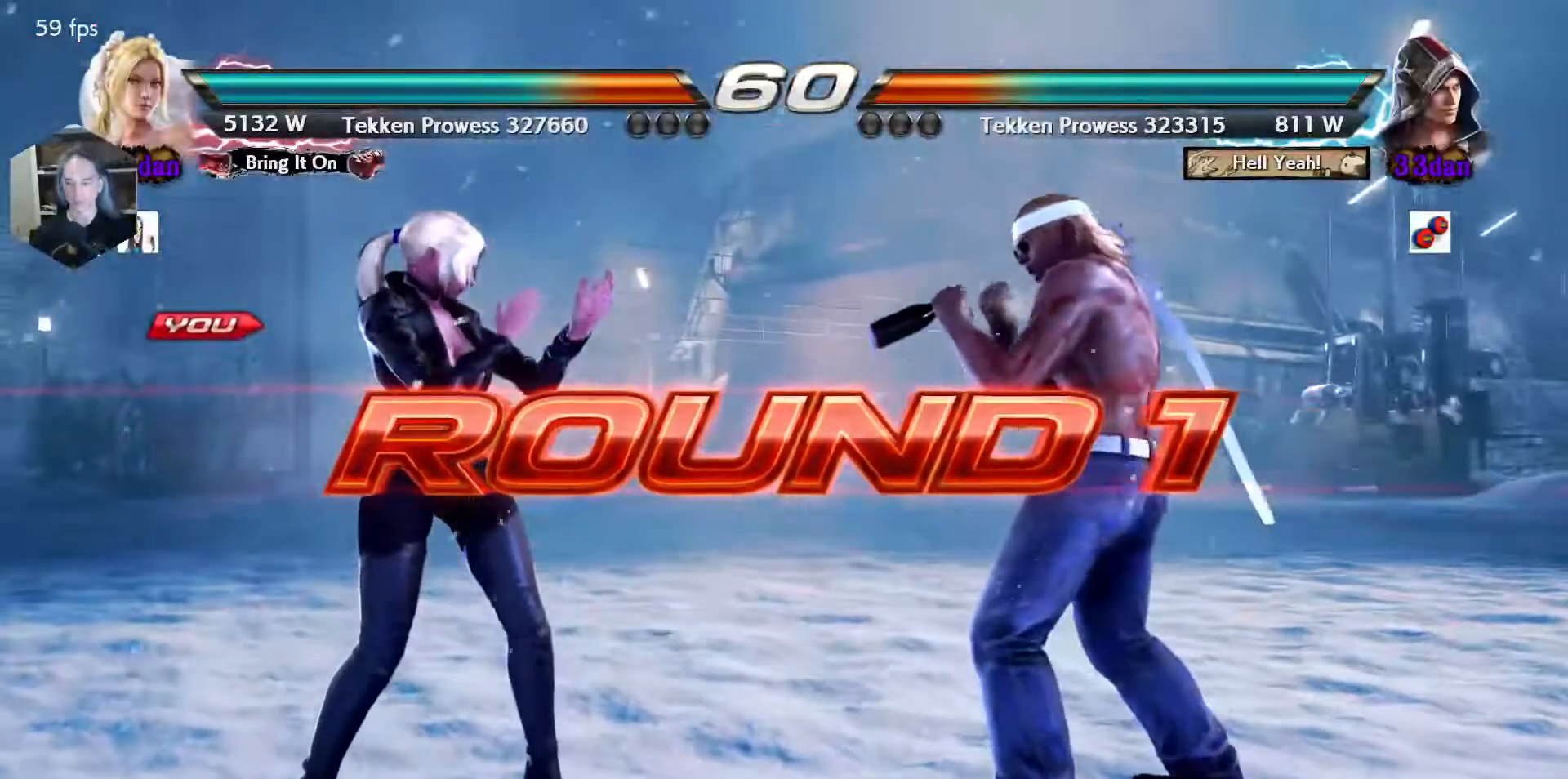
{"buttons": [], "events": []}
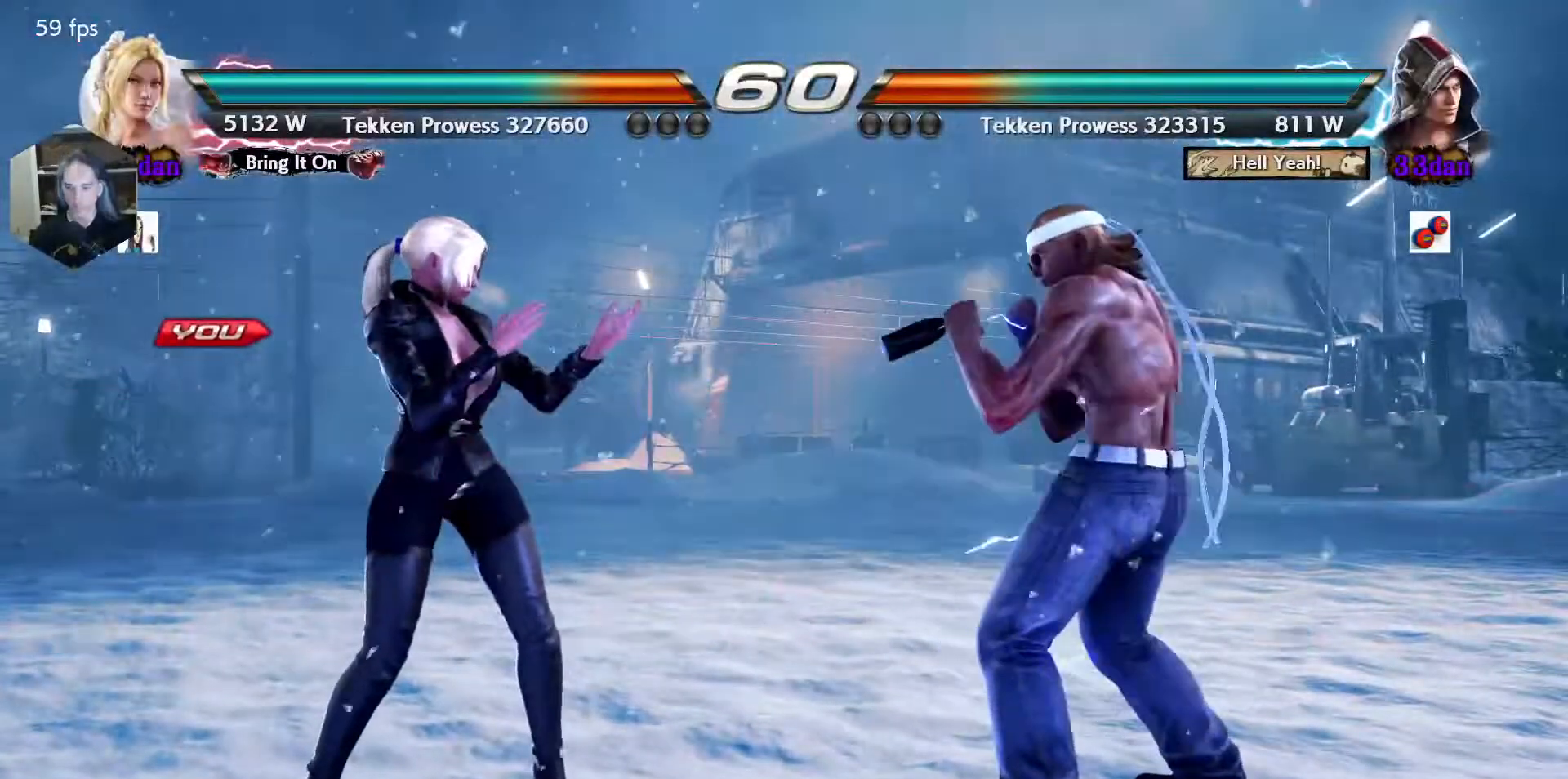
{"buttons": ["CROSS", "SQUARE", "TRIANGLE"], "events": [[383, "TRIANGLE", "down"], [417, "CROSS", "down"], [433, "SQUARE", "down"]]}
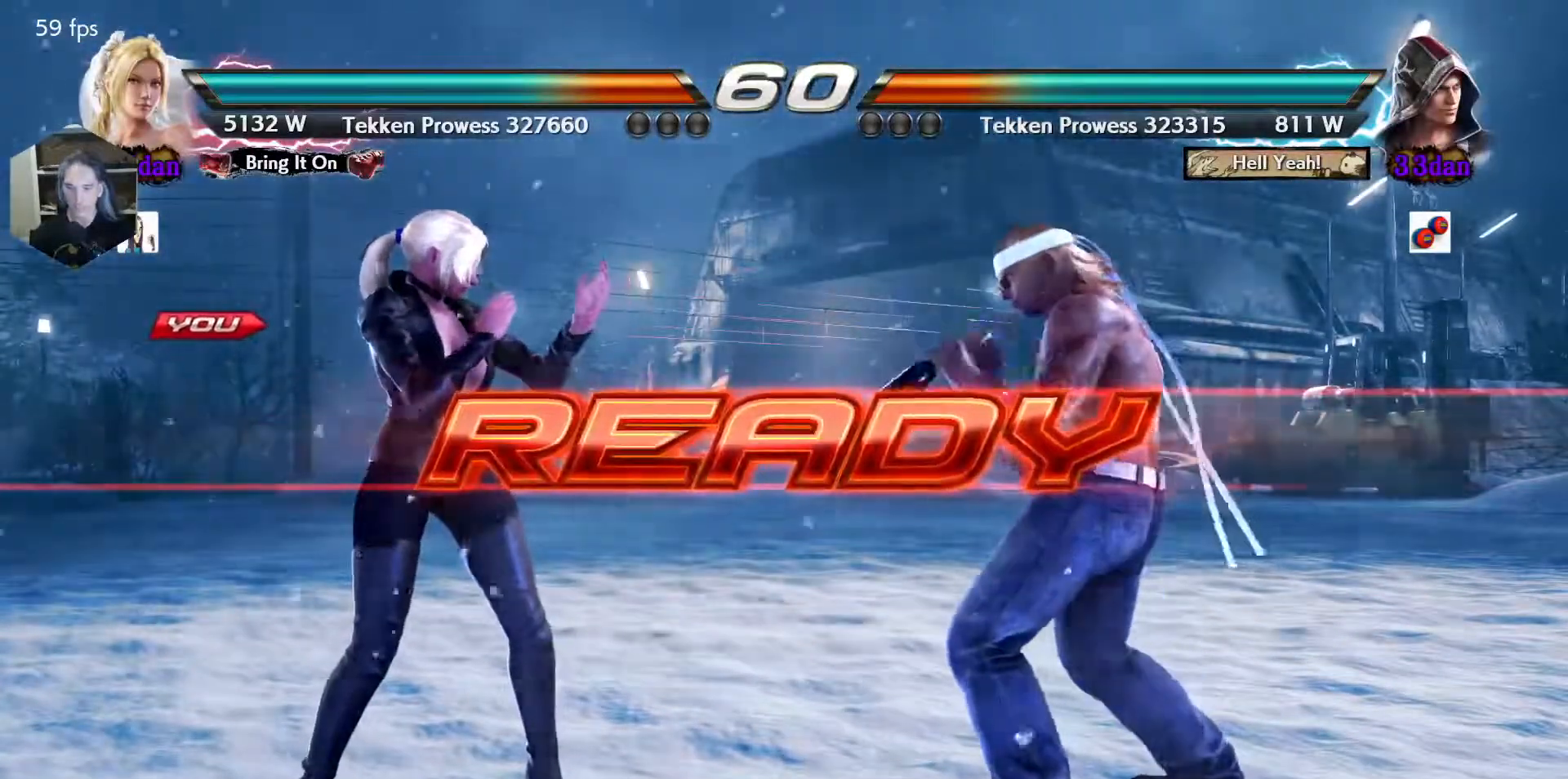
{"buttons": [], "events": [[150, "SQUARE", "up"], [167, "TRIANGLE", "up"], [217, "CROSS", "up"]]}
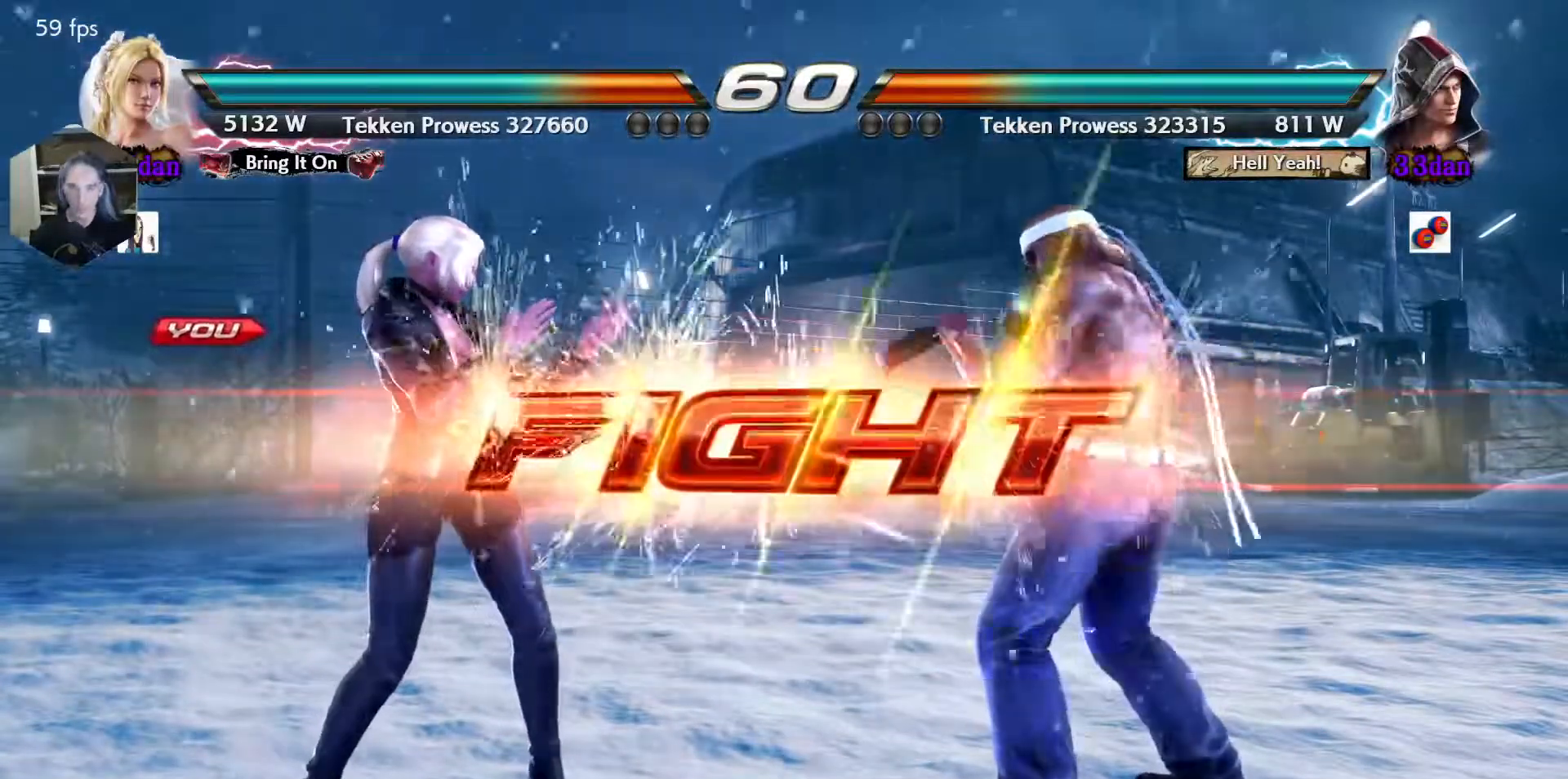
{"buttons": [], "events": [[383, "DPAD_LEFT", "down"], [467, "DPAD_LEFT", "up"]]}
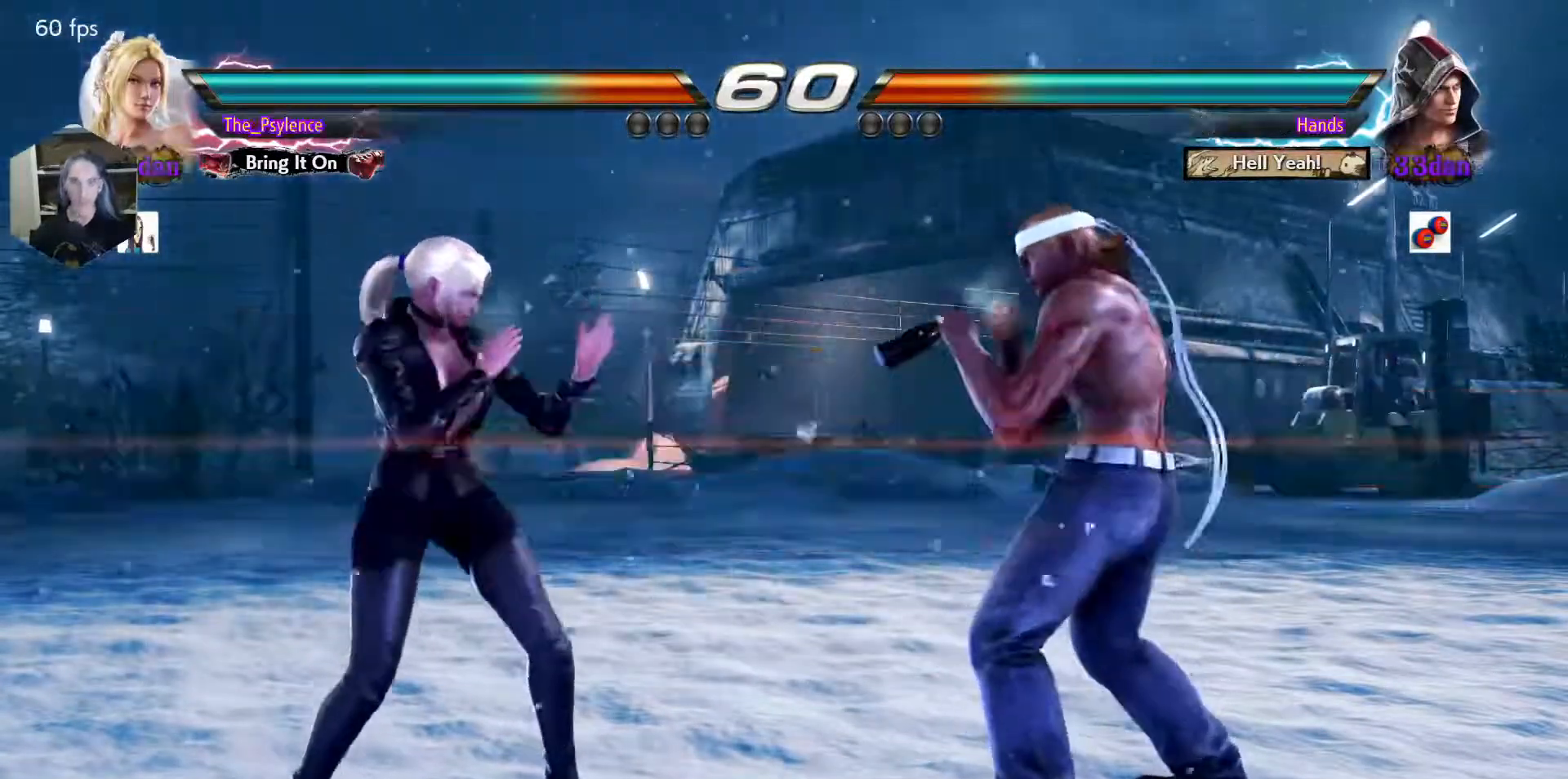
{"buttons": ["DPAD_LEFT"], "events": [[50, "DPAD_LEFT", "down"], [233, "DPAD_DOWN", "down"], [317, "DPAD_DOWN", "up"], [317, "DPAD_LEFT", "up"], [417, "DPAD_LEFT", "down"]]}
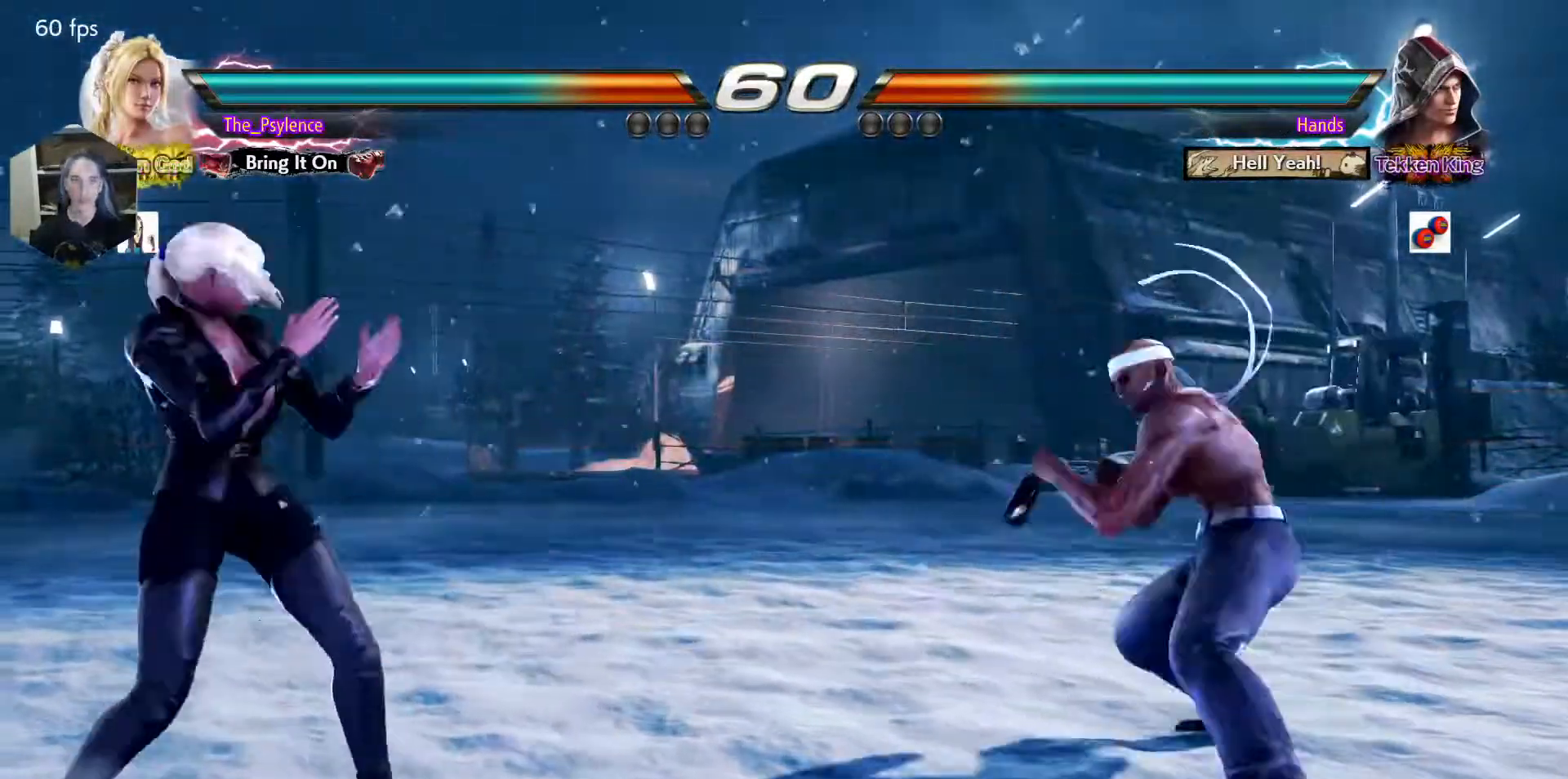
{"buttons": [], "events": [[50, "DPAD_LEFT", "up"], [83, "DPAD_RIGHT", "down"], [150, "DPAD_RIGHT", "up"], [233, "DPAD_RIGHT", "down"], [317, "DPAD_RIGHT", "up"], [333, "DPAD_LEFT", "down"], [483, "DPAD_LEFT", "up"]]}
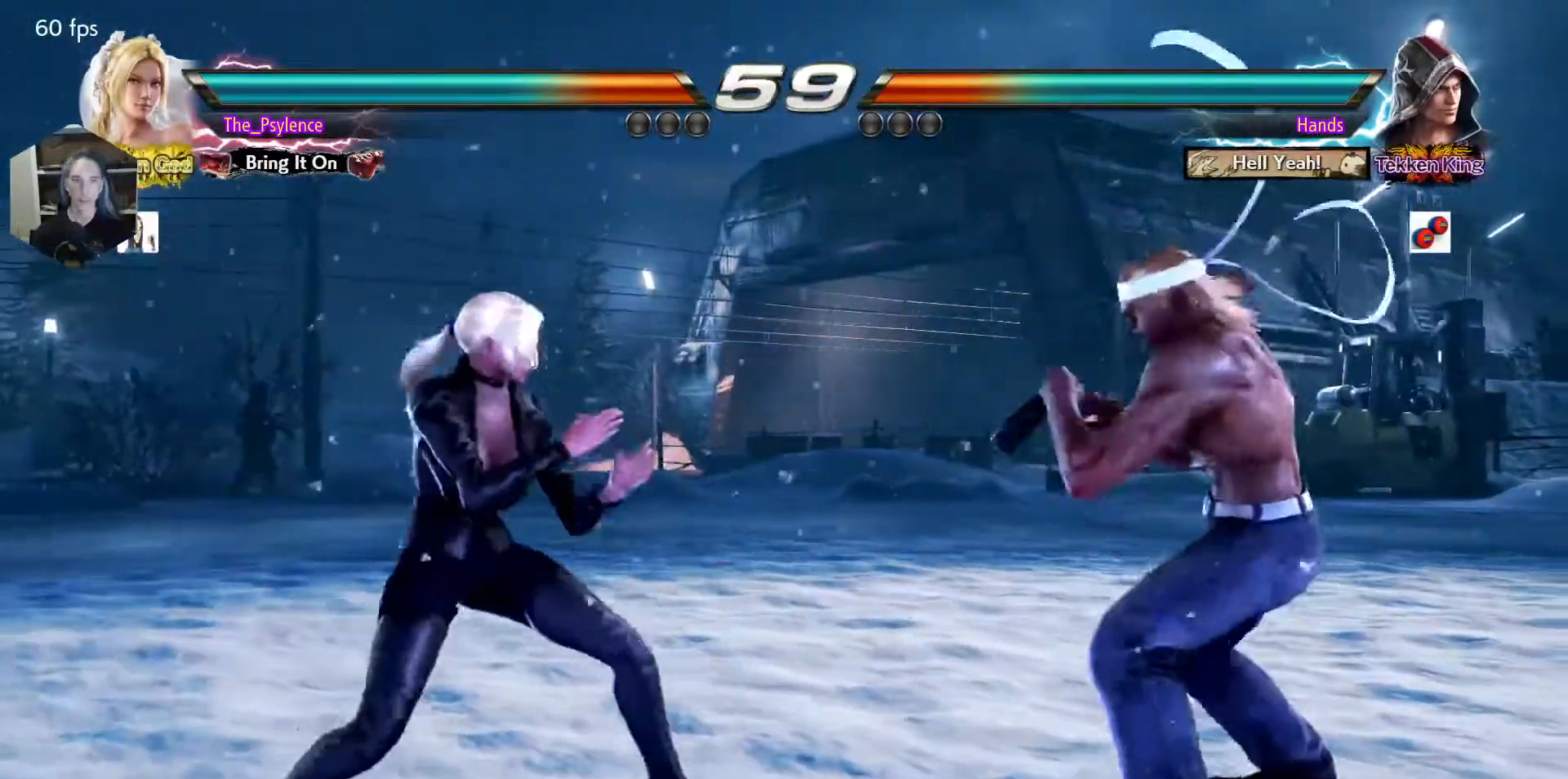
{"buttons": [], "events": [[67, "DPAD_LEFT", "down"], [167, "DPAD_DOWN", "down"], [183, "DPAD_DOWN", "up"], [250, "DPAD_LEFT", "up"]]}
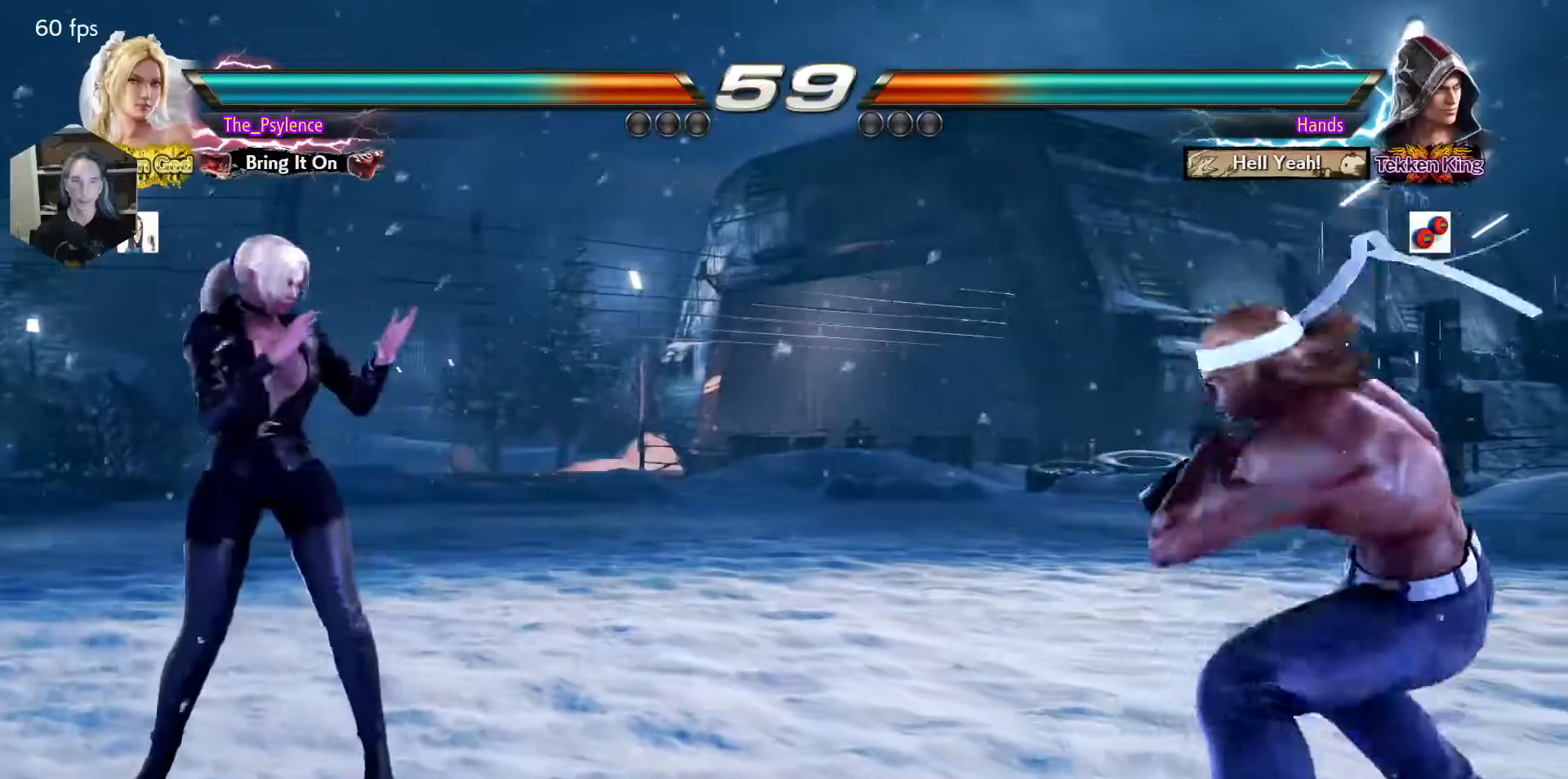
{"buttons": [], "events": [[50, "DPAD_LEFT", "down"], [67, "DPAD_LEFT", "up"], [83, "DPAD_RIGHT", "down"], [167, "DPAD_RIGHT", "up"], [417, "DPAD_LEFT", "down"], [483, "DPAD_LEFT", "up"]]}
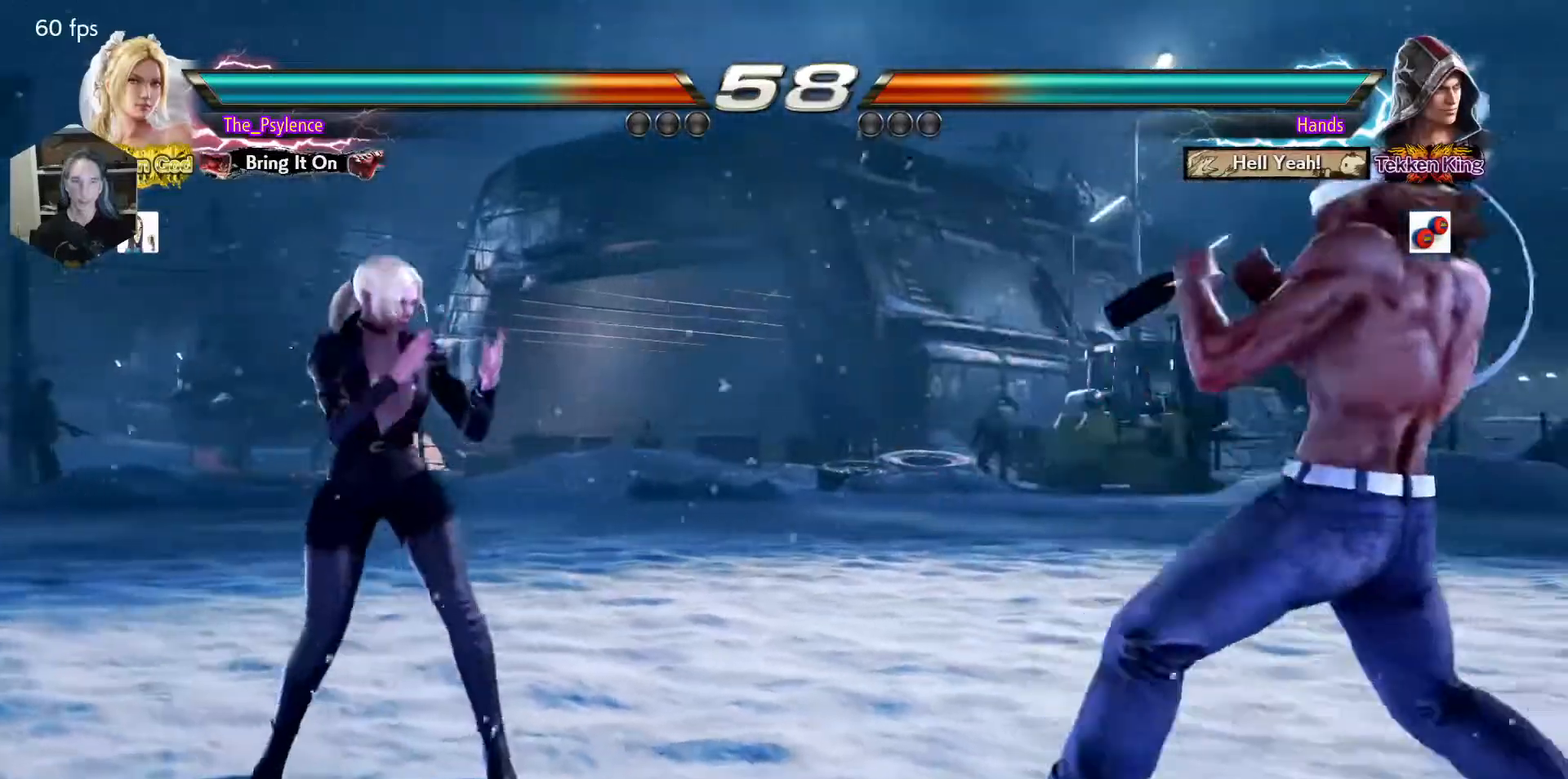
{"buttons": ["DPAD_RIGHT"], "events": [[83, "DPAD_LEFT", "down"], [183, "DPAD_DOWN", "down"], [217, "DPAD_DOWN", "up"], [217, "DPAD_LEFT", "up"], [233, "DPAD_RIGHT", "down"], [317, "DPAD_RIGHT", "up"], [400, "DPAD_RIGHT", "down"]]}
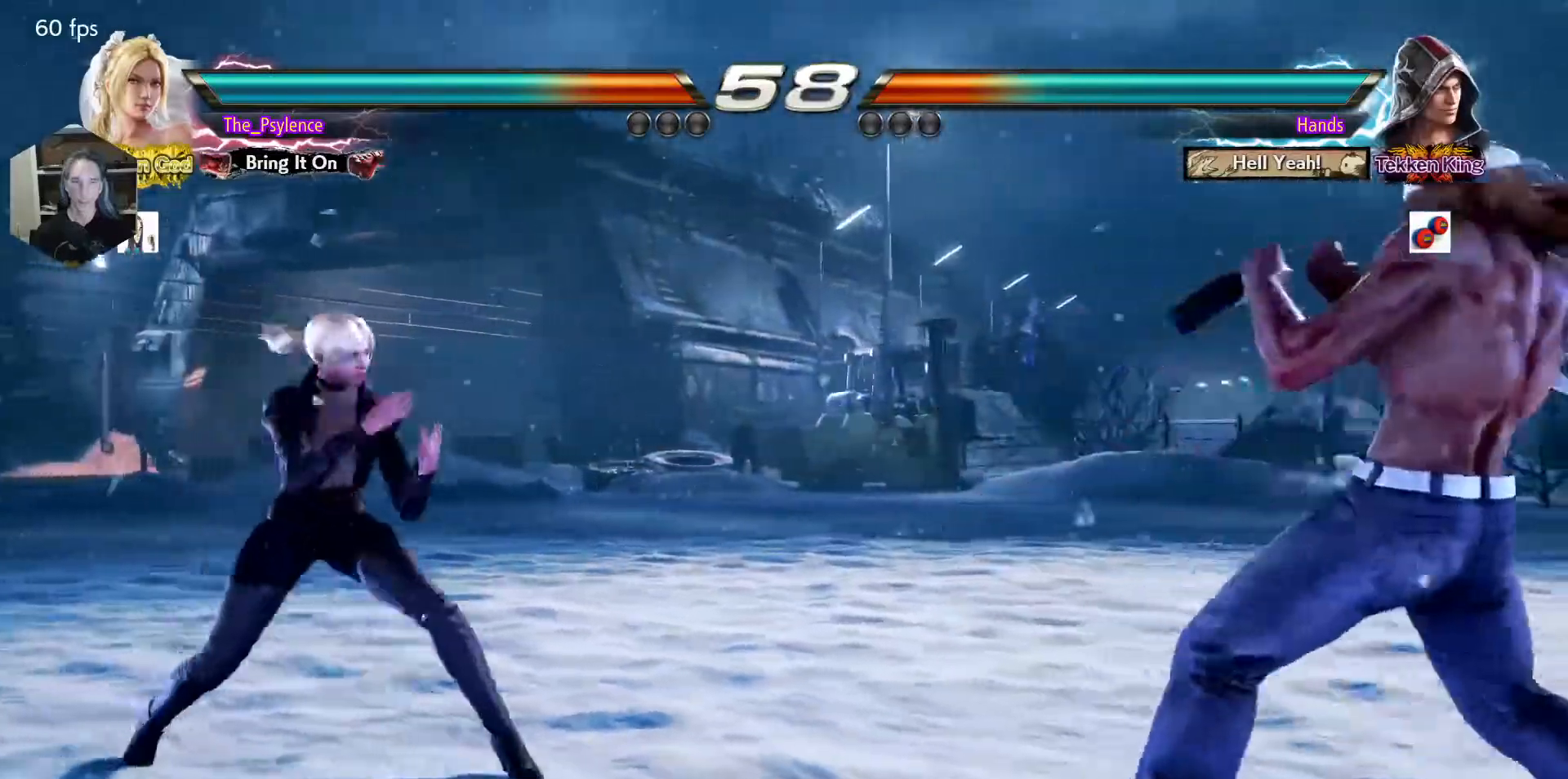
{"buttons": [], "events": [[17, "DPAD_RIGHT", "up"], [33, "SQUARE", "down"], [167, "SQUARE", "up"], [400, "DPAD_LEFT", "down"], [467, "DPAD_LEFT", "up"]]}
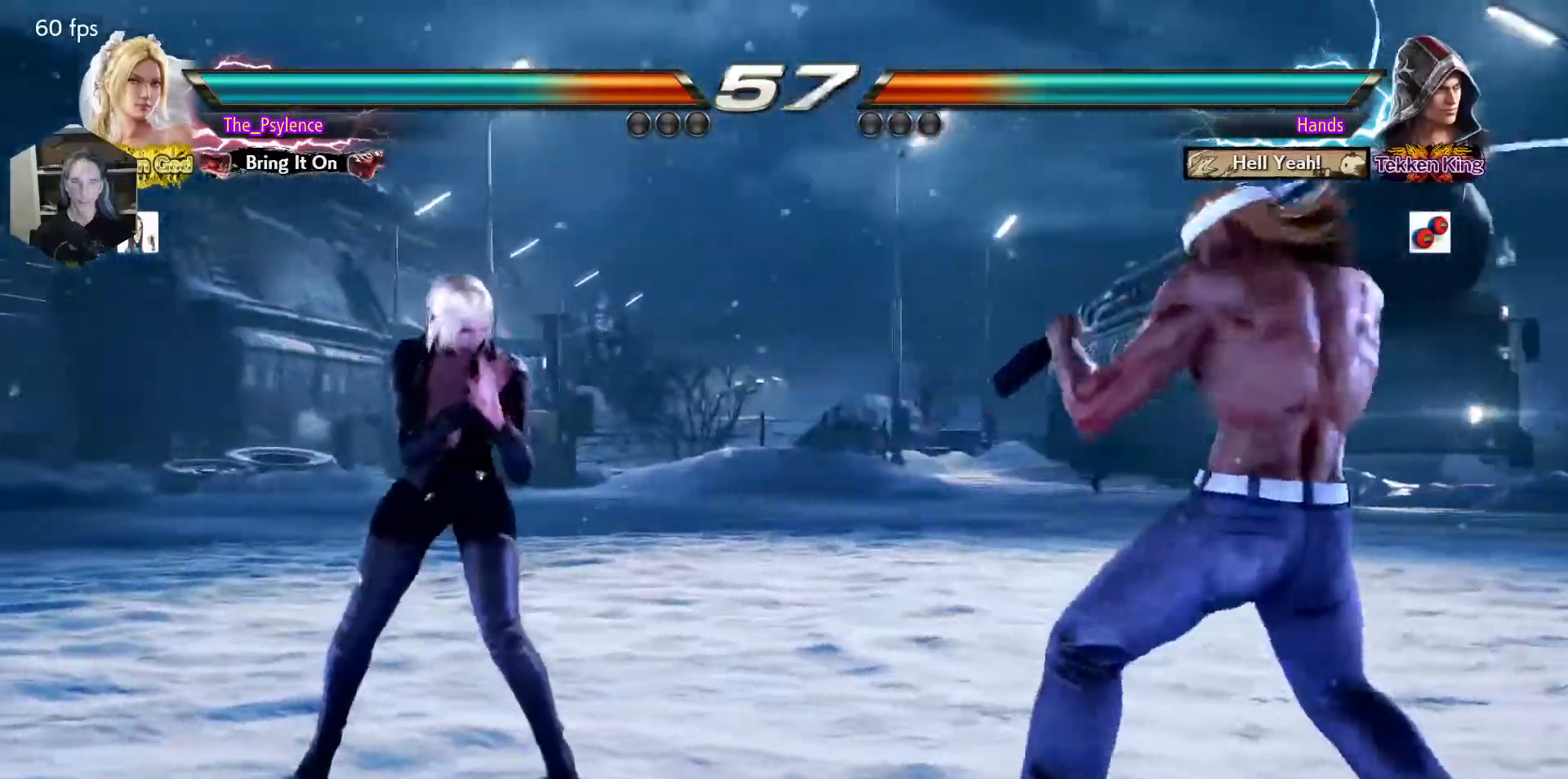
{"buttons": ["DPAD_RIGHT"], "events": [[67, "DPAD_LEFT", "down"], [200, "DPAD_DOWN", "down"], [233, "DPAD_DOWN", "up"], [283, "DPAD_LEFT", "up"], [367, "DPAD_LEFT", "down"], [433, "DPAD_LEFT", "up"], [467, "DPAD_RIGHT", "down"]]}
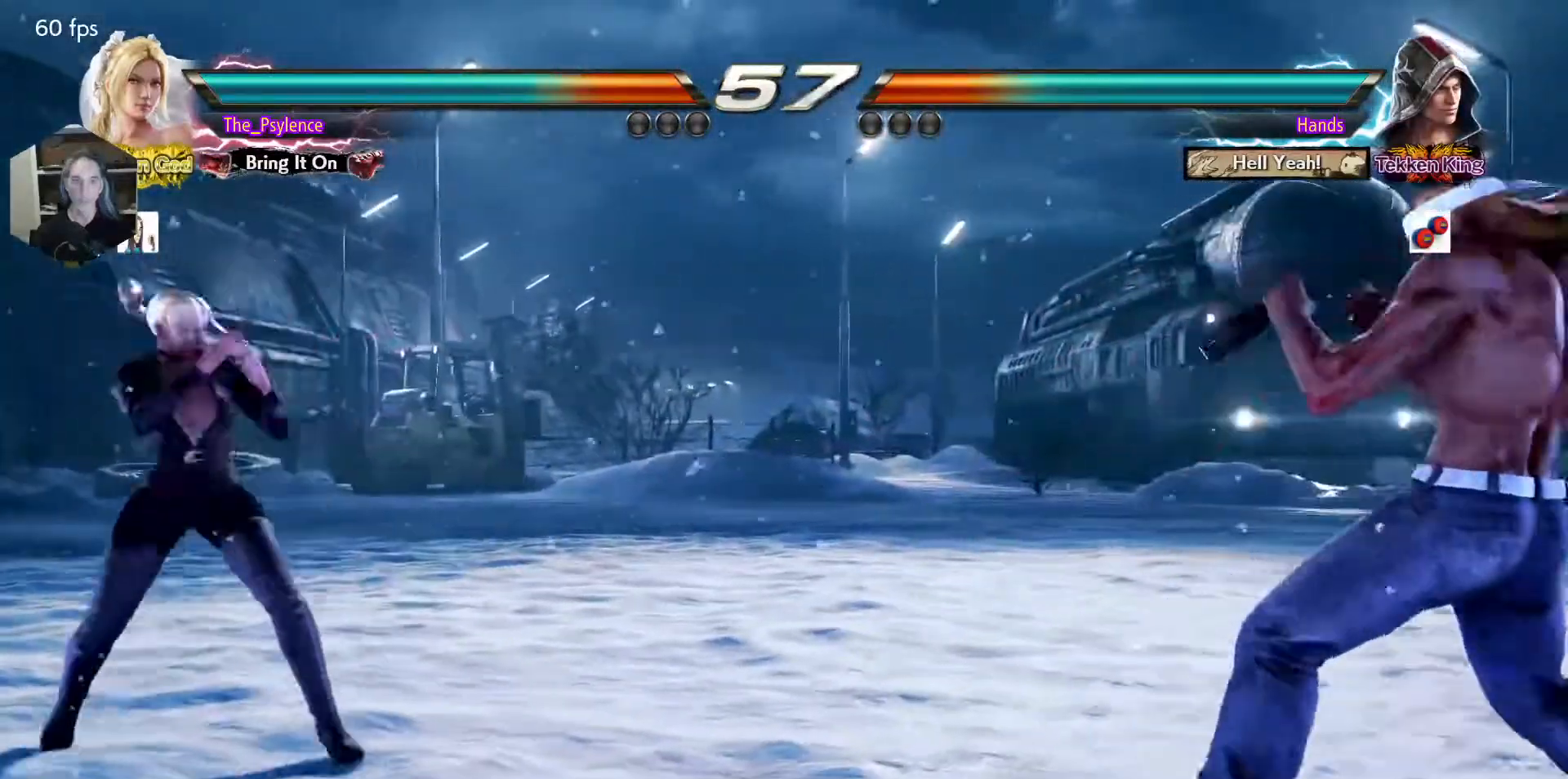
{"buttons": ["DPAD_LEFT"], "events": [[33, "DPAD_RIGHT", "up"], [117, "DPAD_RIGHT", "down"], [250, "DPAD_RIGHT", "up"], [267, "DPAD_LEFT", "down"], [367, "DPAD_LEFT", "up"], [450, "DPAD_LEFT", "down"]]}
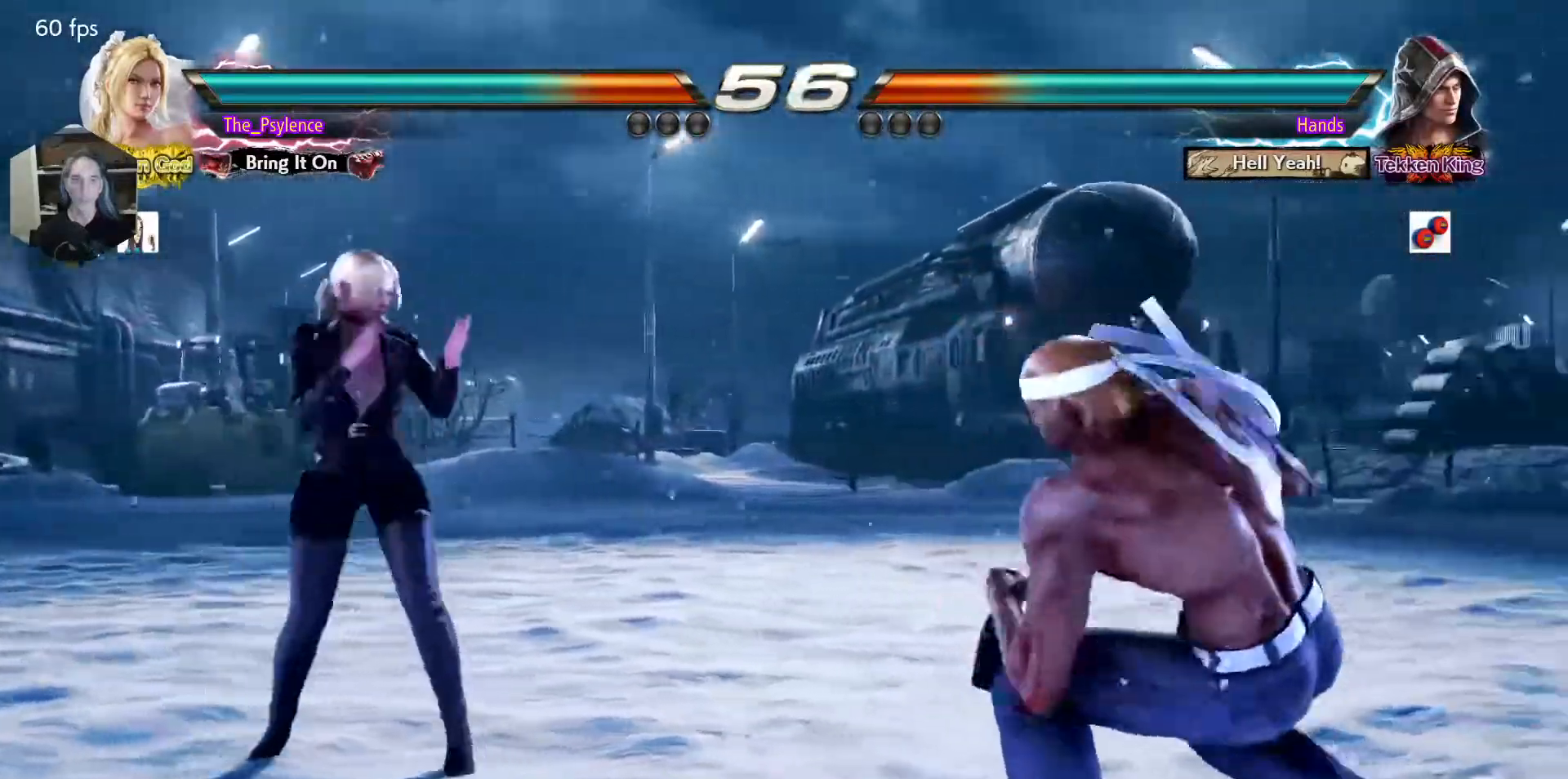
{"buttons": ["DPAD_RIGHT"], "events": [[133, "DPAD_LEFT", "up"], [200, "DPAD_LEFT", "down"], [333, "DPAD_DOWN", "down"], [367, "DPAD_DOWN", "up"], [433, "DPAD_LEFT", "up"], [433, "DPAD_RIGHT", "down"]]}
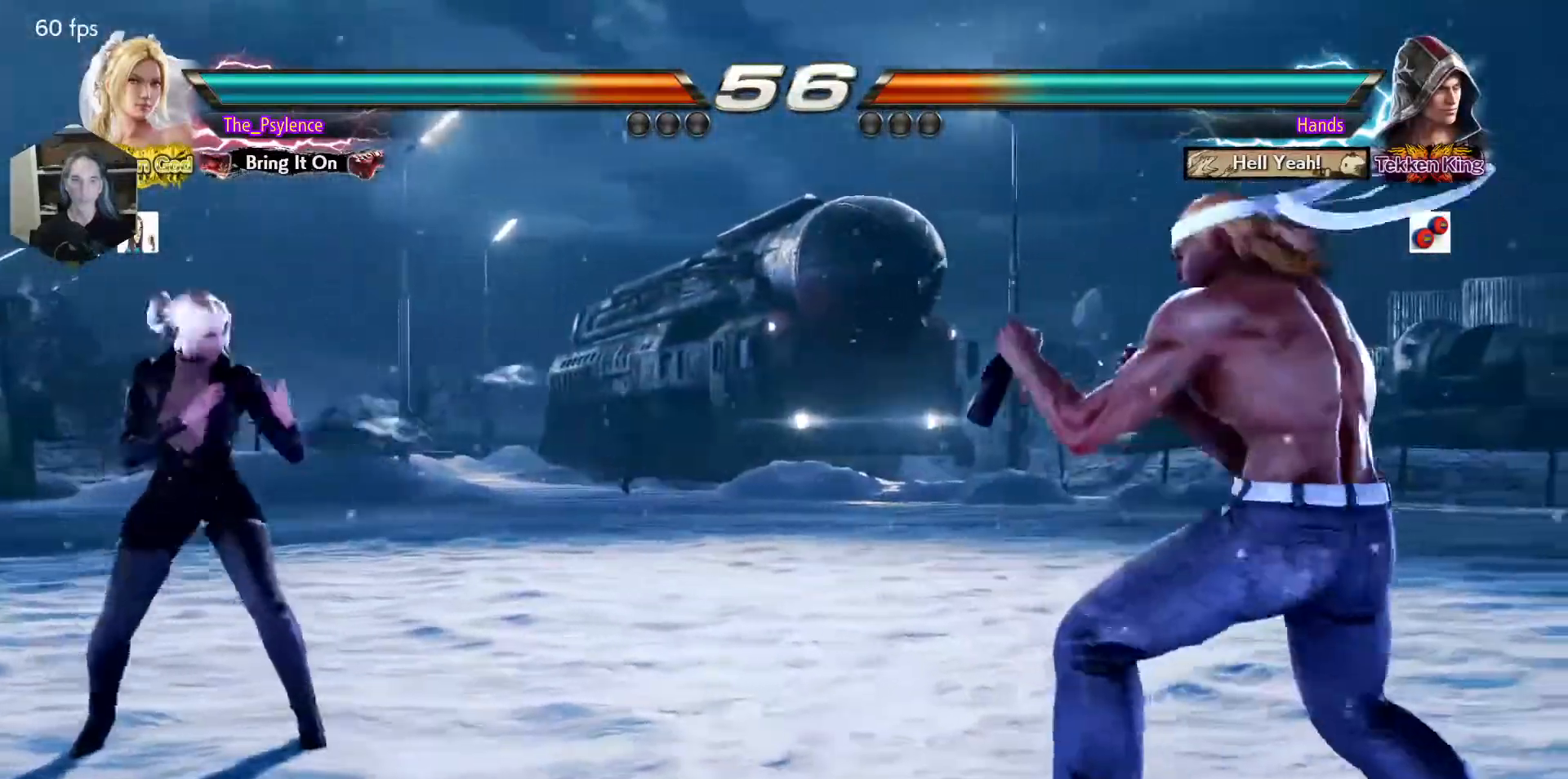
{"buttons": ["DPAD_LEFT"], "events": [[33, "DPAD_RIGHT", "up"], [117, "DPAD_RIGHT", "down"], [217, "DPAD_RIGHT", "up"], [267, "DPAD_LEFT", "down"]]}
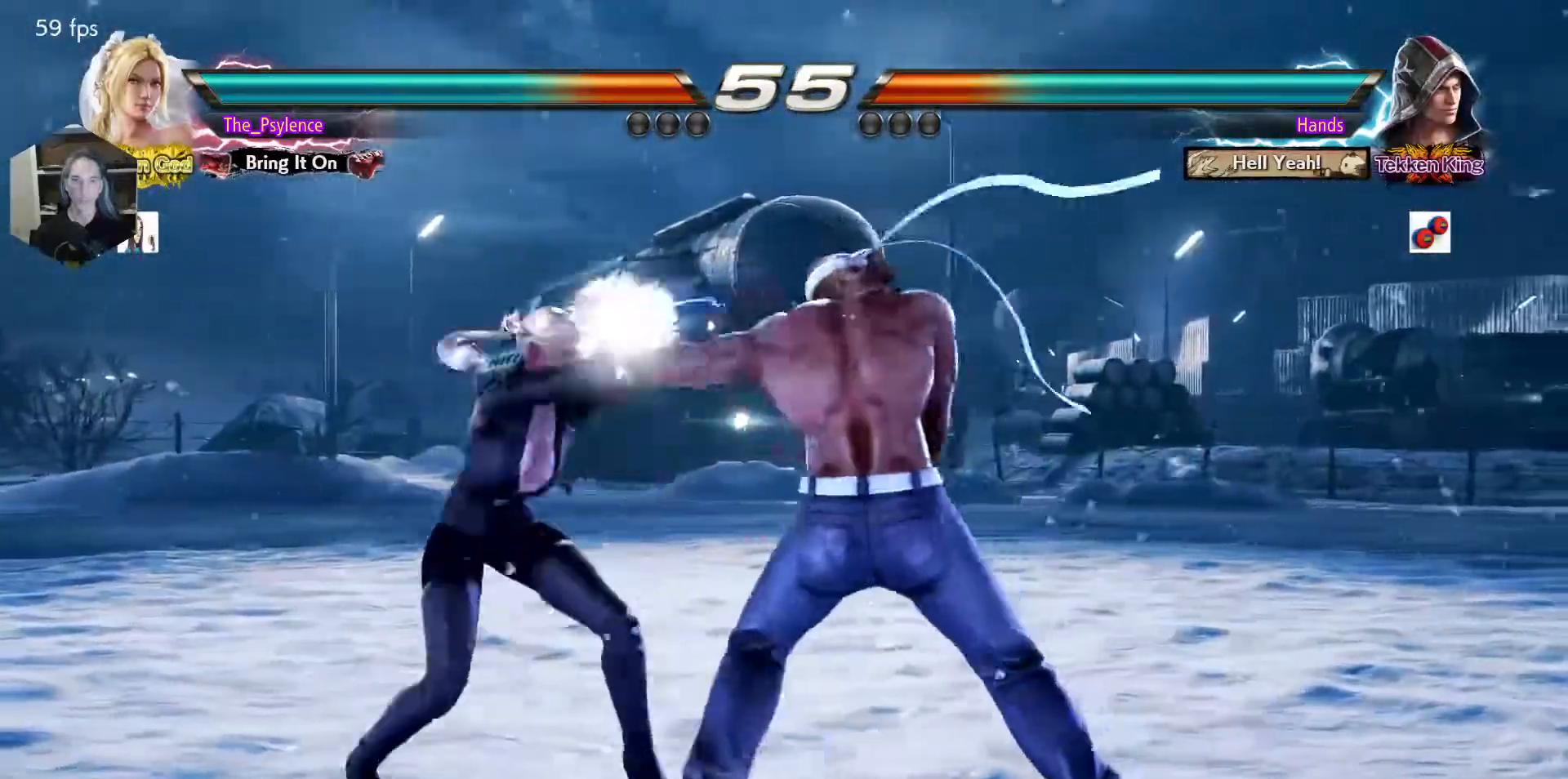
{"buttons": ["DPAD_LEFT"], "events": [[300, "DPAD_LEFT", "up"], [333, "DPAD_LEFT", "down"], [467, "DPAD_LEFT", "up"], [483, "DPAD_LEFT", "down"]]}
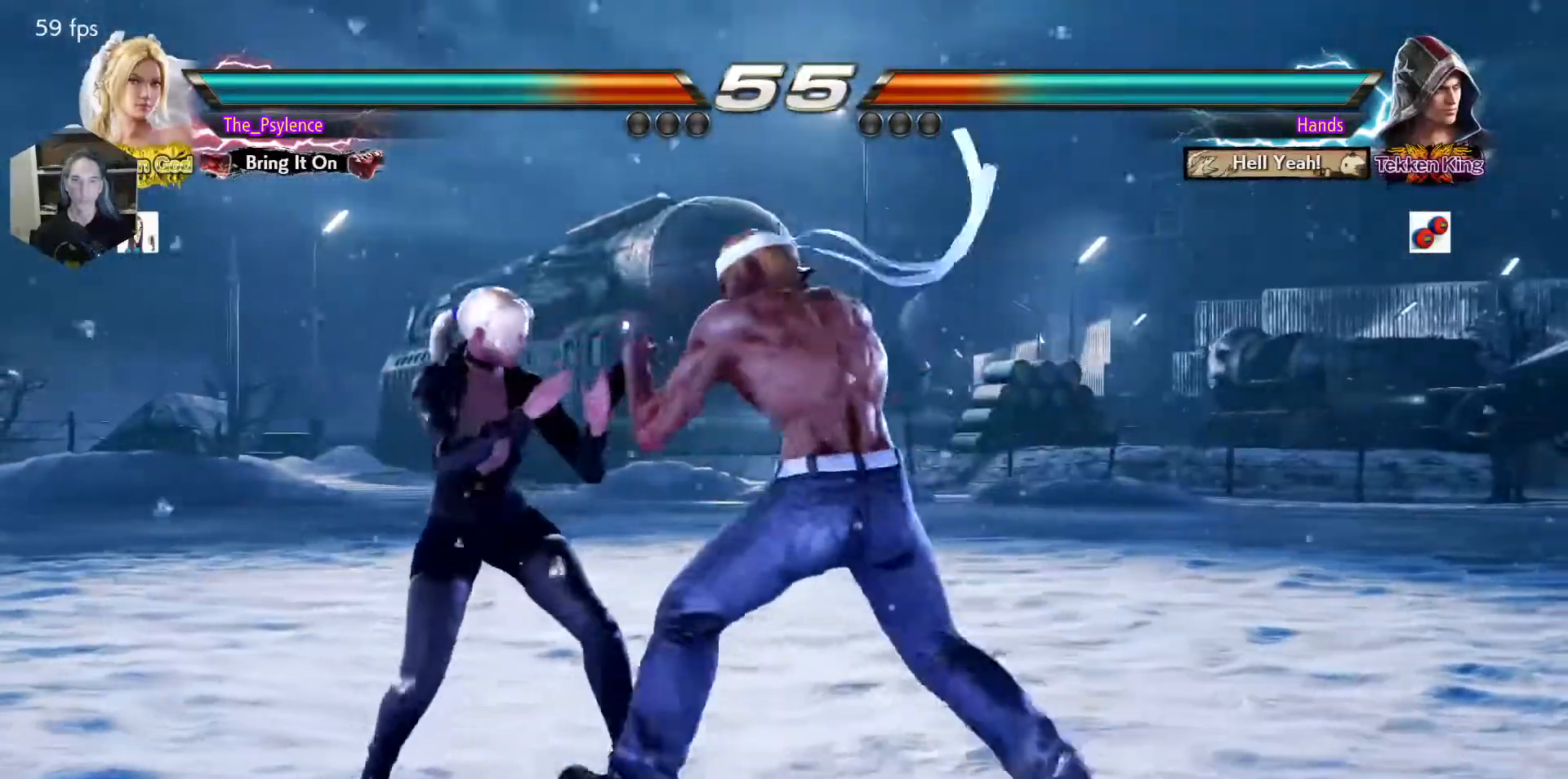
{"buttons": [], "events": [[433, "DPAD_LEFT", "up"]]}
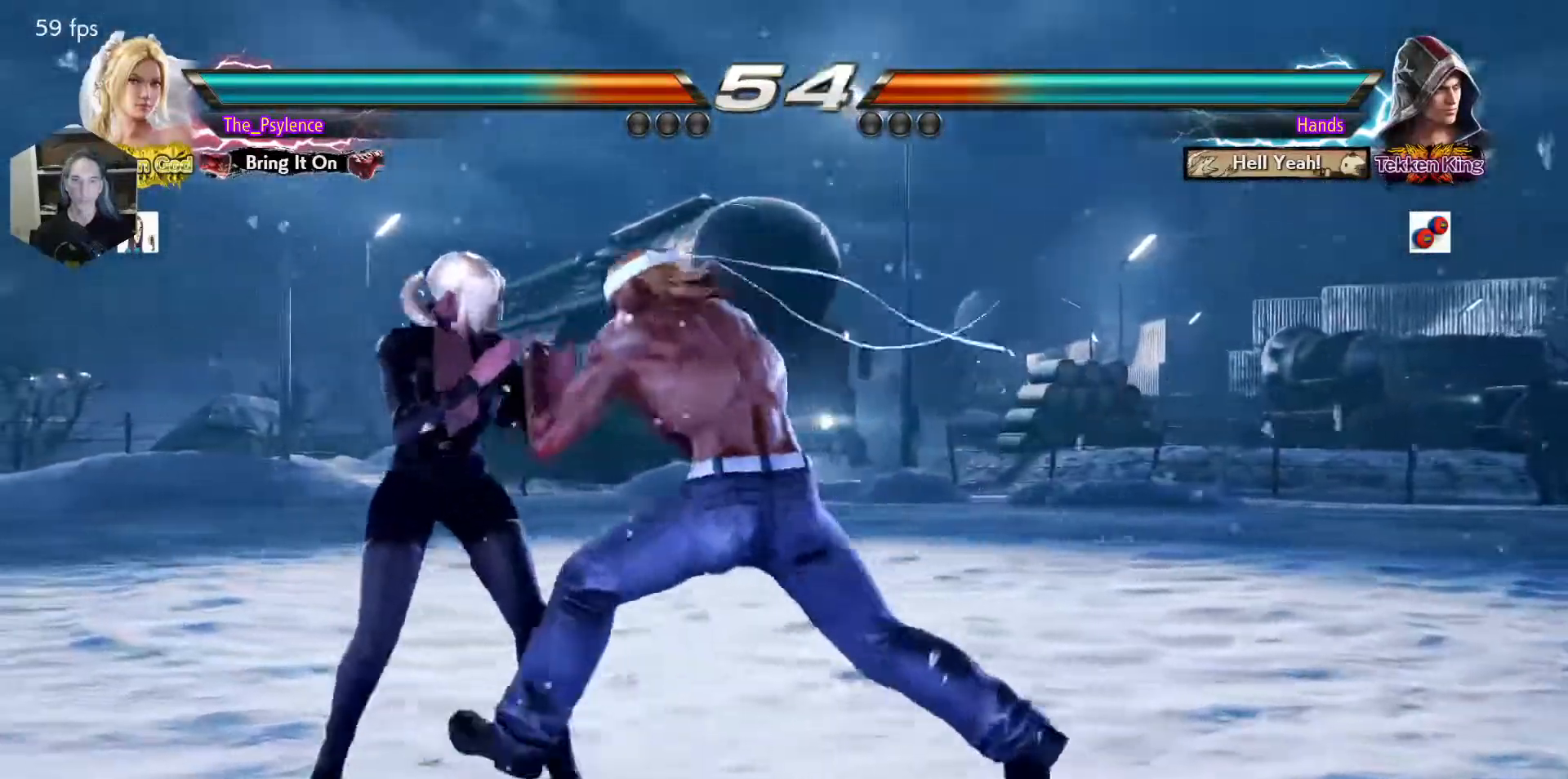
{"buttons": ["SQUARE", "TRIANGLE"], "events": [[17, "DPAD_LEFT", "down"], [267, "DPAD_LEFT", "up"], [367, "SQUARE", "down"], [500, "TRIANGLE", "down"]]}
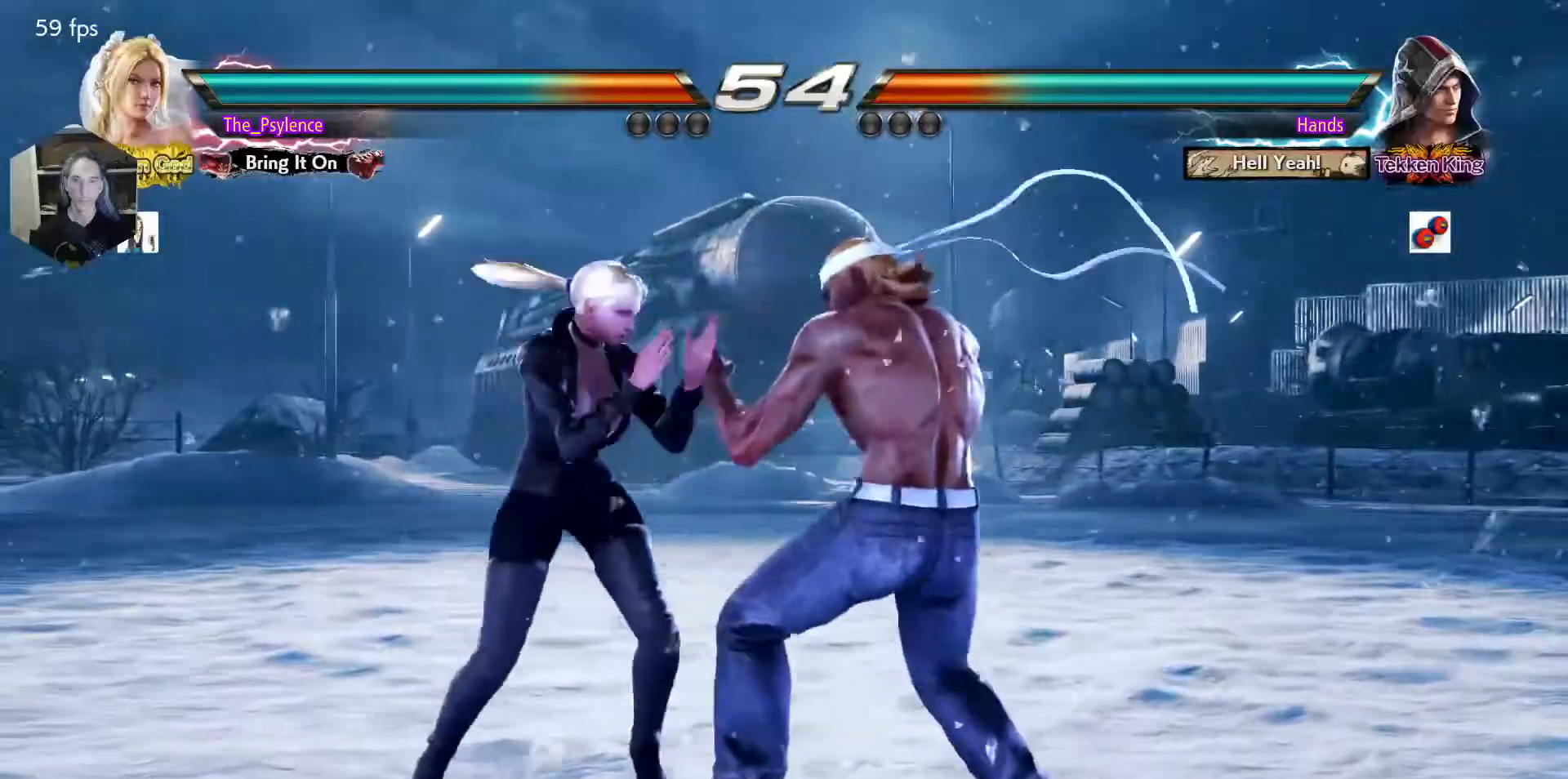
{"buttons": ["DPAD_DOWN"], "events": [[33, "SQUARE", "up"], [250, "TRIANGLE", "up"], [467, "DPAD_DOWN", "down"]]}
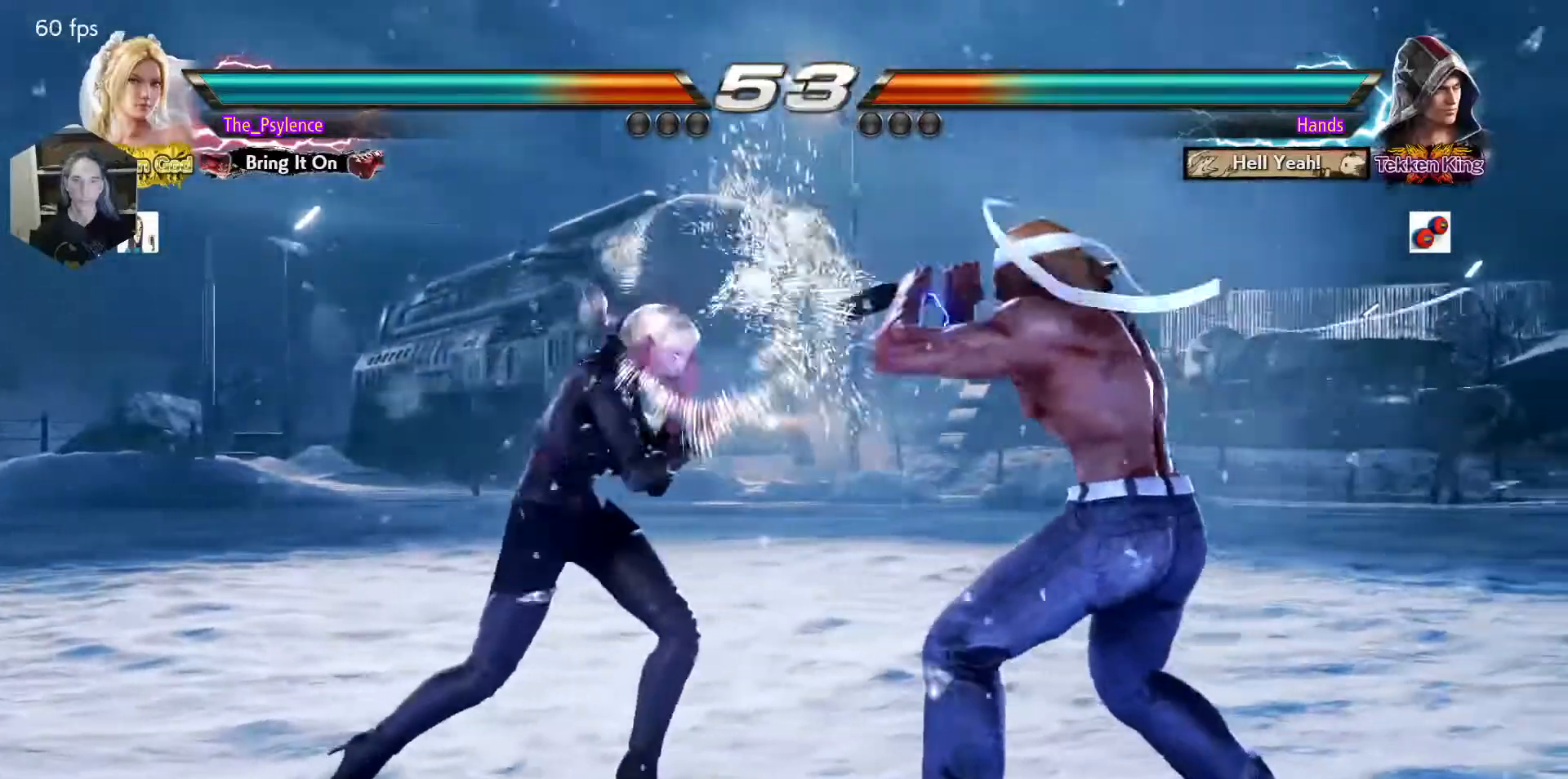
{"buttons": [], "events": [[17, "TRIANGLE", "down"], [117, "DPAD_DOWN", "up"], [150, "TRIANGLE", "up"]]}
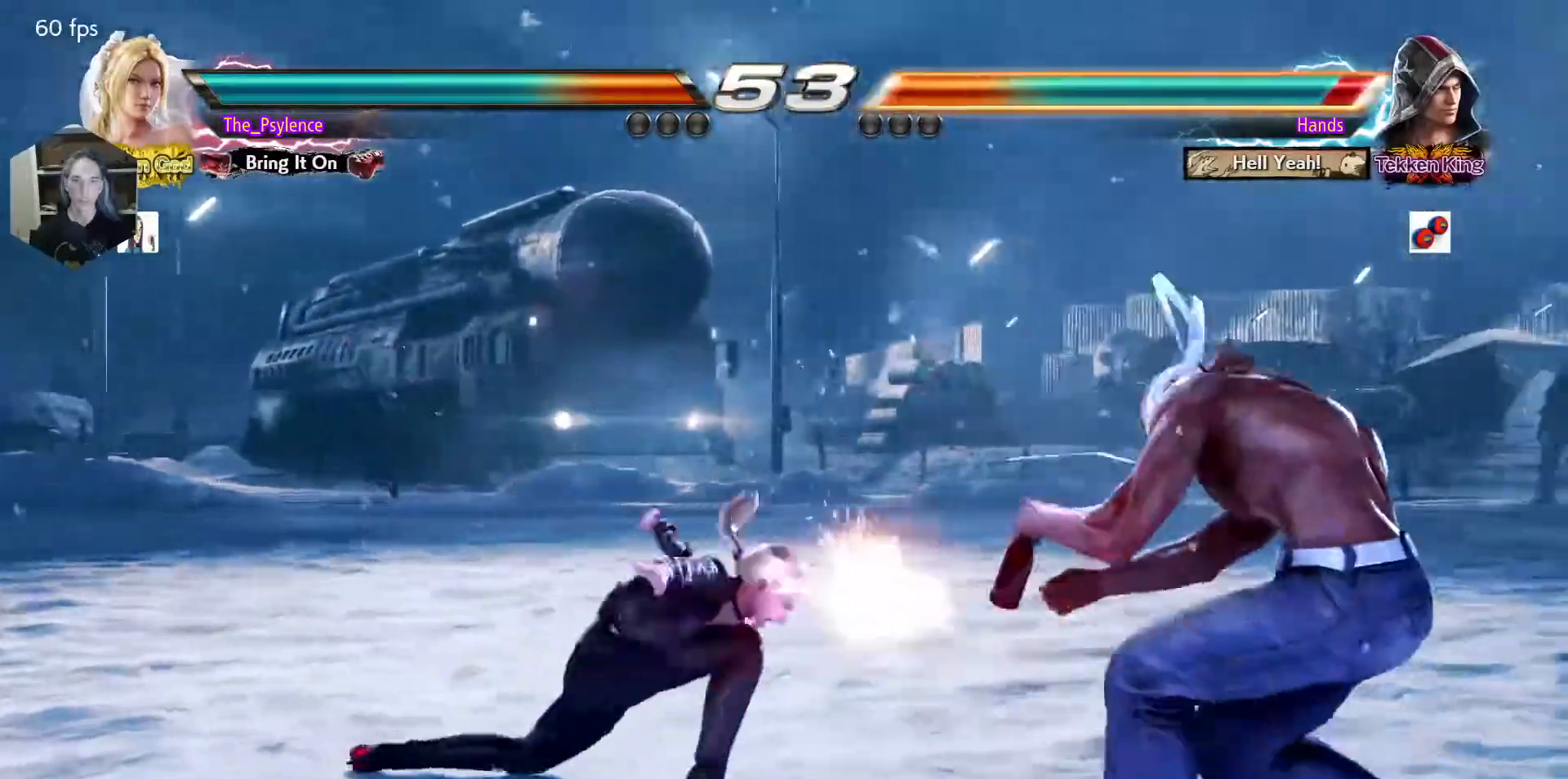
{"buttons": [], "events": [[217, "CIRCLE", "down"], [317, "CIRCLE", "up"]]}
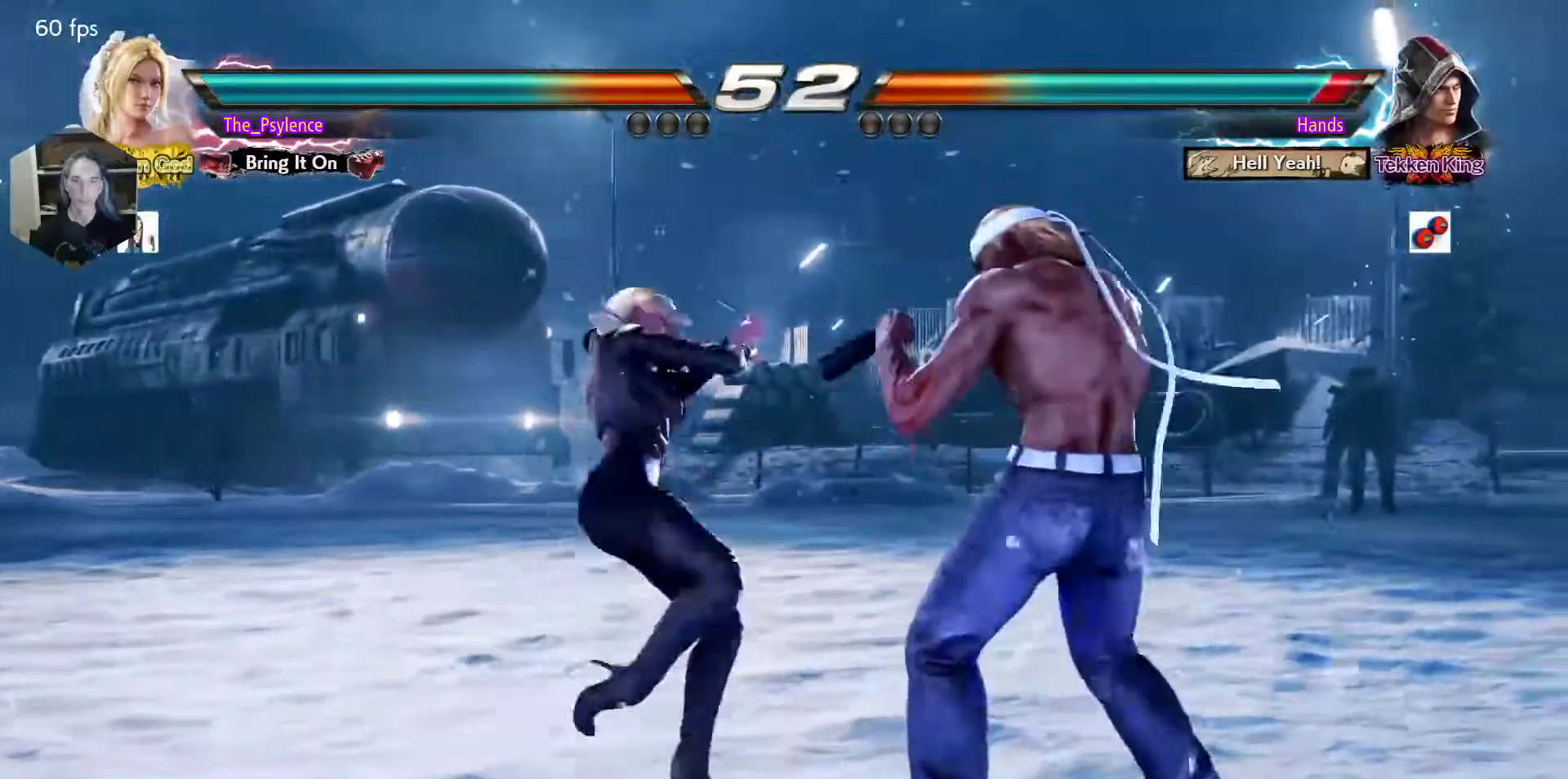
{"buttons": ["DPAD_LEFT"], "events": [[200, "DPAD_DOWN", "down"], [267, "DPAD_DOWN", "up"], [417, "DPAD_DOWN", "down"], [483, "DPAD_LEFT", "down"], [500, "DPAD_DOWN", "up"]]}
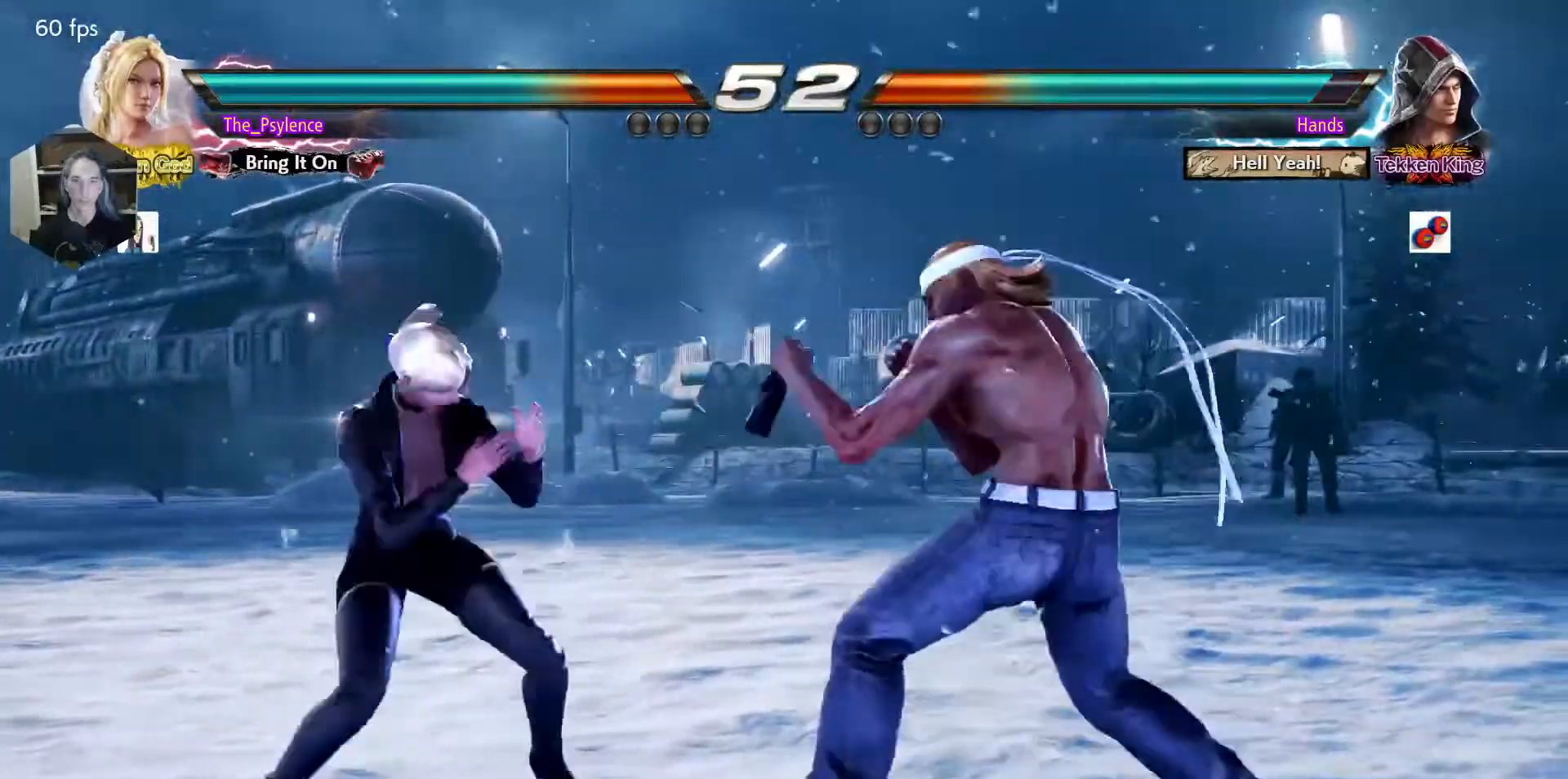
{"buttons": ["DPAD_RIGHT"], "events": [[67, "DPAD_LEFT", "up"], [367, "DPAD_LEFT", "down"], [450, "DPAD_LEFT", "up"], [500, "DPAD_RIGHT", "down"]]}
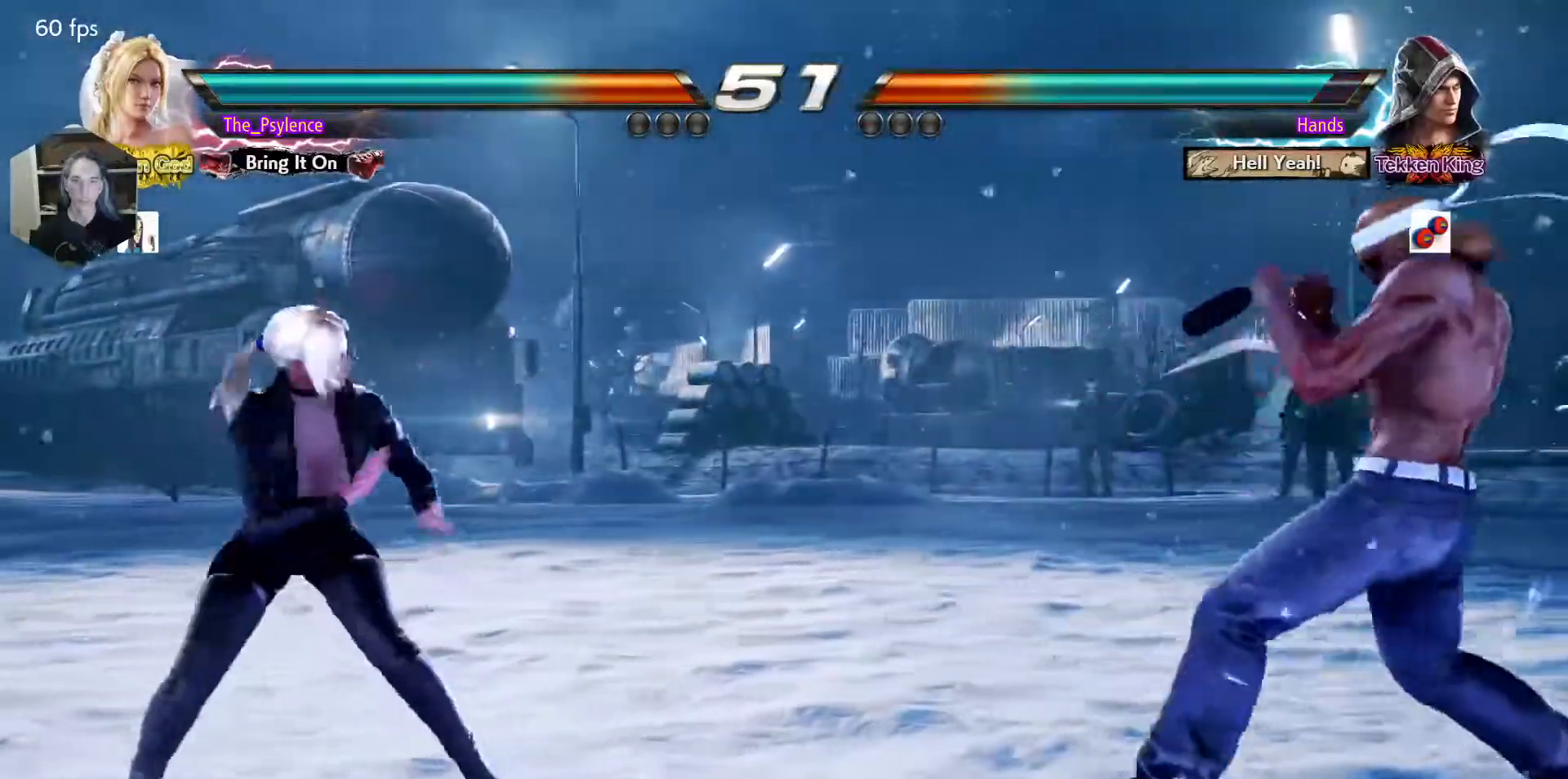
{"buttons": [], "events": [[67, "DPAD_RIGHT", "up"], [150, "DPAD_RIGHT", "down"], [217, "DPAD_RIGHT", "up"], [233, "SQUARE", "down"], [383, "SQUARE", "up"]]}